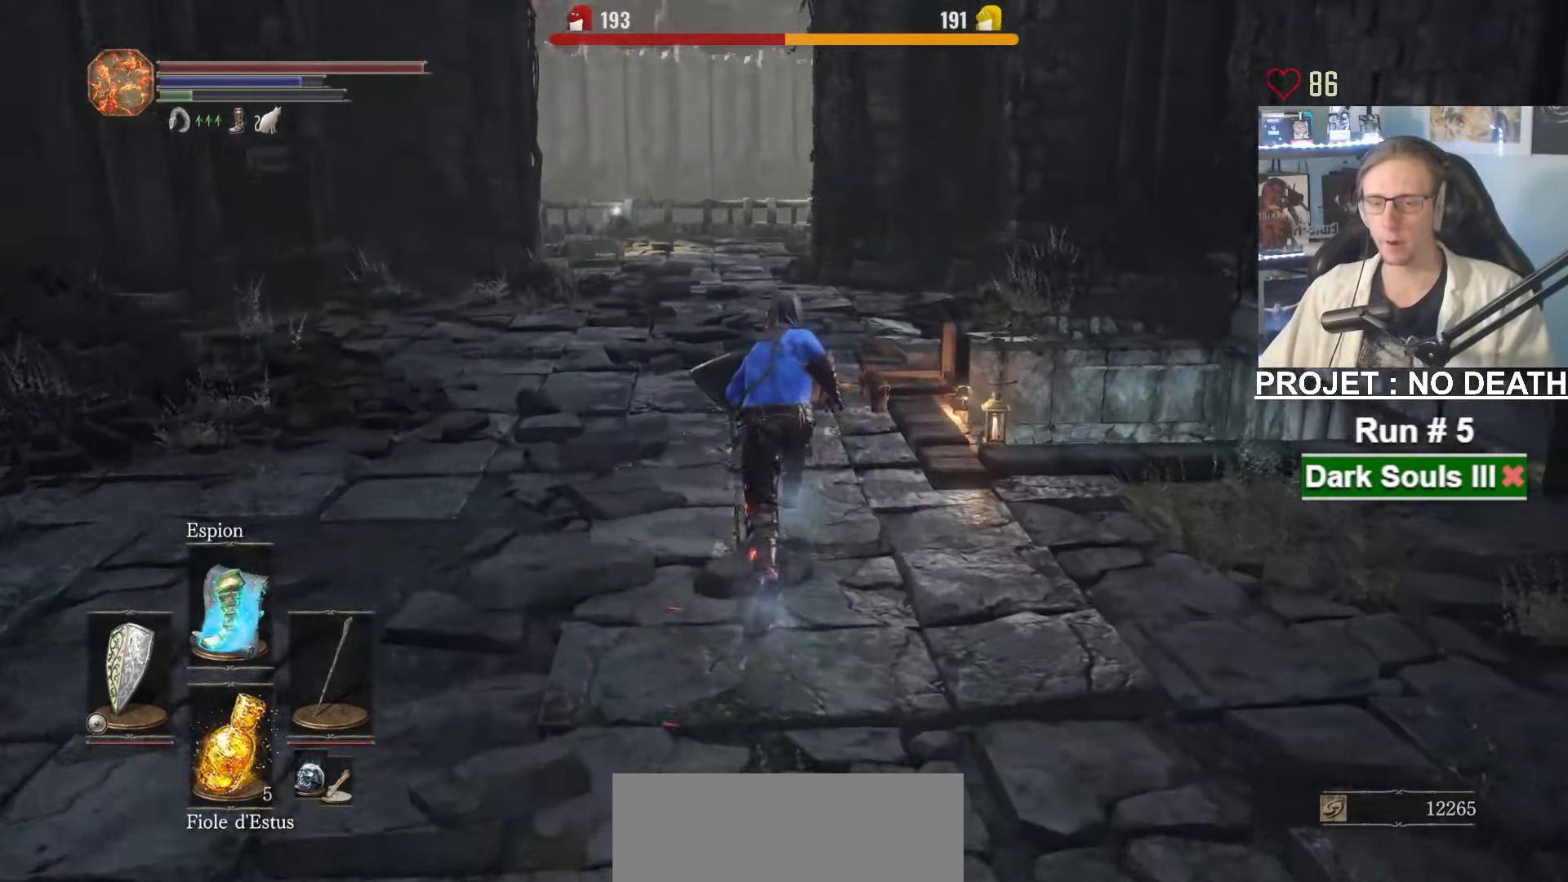
Gameplay with keyboard and mouse; each line is a JSON object with the keys and mouse buttons held at the frame after it. "events" lists presses ("down") and releases ("up") of "1", "2", "3", "4", "a", "alt", "ctrl", "d", "down", "e", "f", "g", "left", "q", "r", "return", "right", "s", "shift", "space", "tab", "up", "z", "mouse_left", "mouse_wheel", "mouse_right", "mouse_mb4" and "mouse_mb5" between this image and that frame as [ms after this image, input, new state], when the widget could be followed in between. "mouse_left", "mouse_wheel", "mouse_right", "mouse_mb4", "mouse_mb5" = the "left", "wheel", "right", "mb4", "mb5" buttons of the "mouse" list. No other keys are recorded. "wheel" means that the mouse wheel is clicked or scrolled. Not read: mouse_move.
{"keys": ["space", "z"], "mouse": [], "events": []}
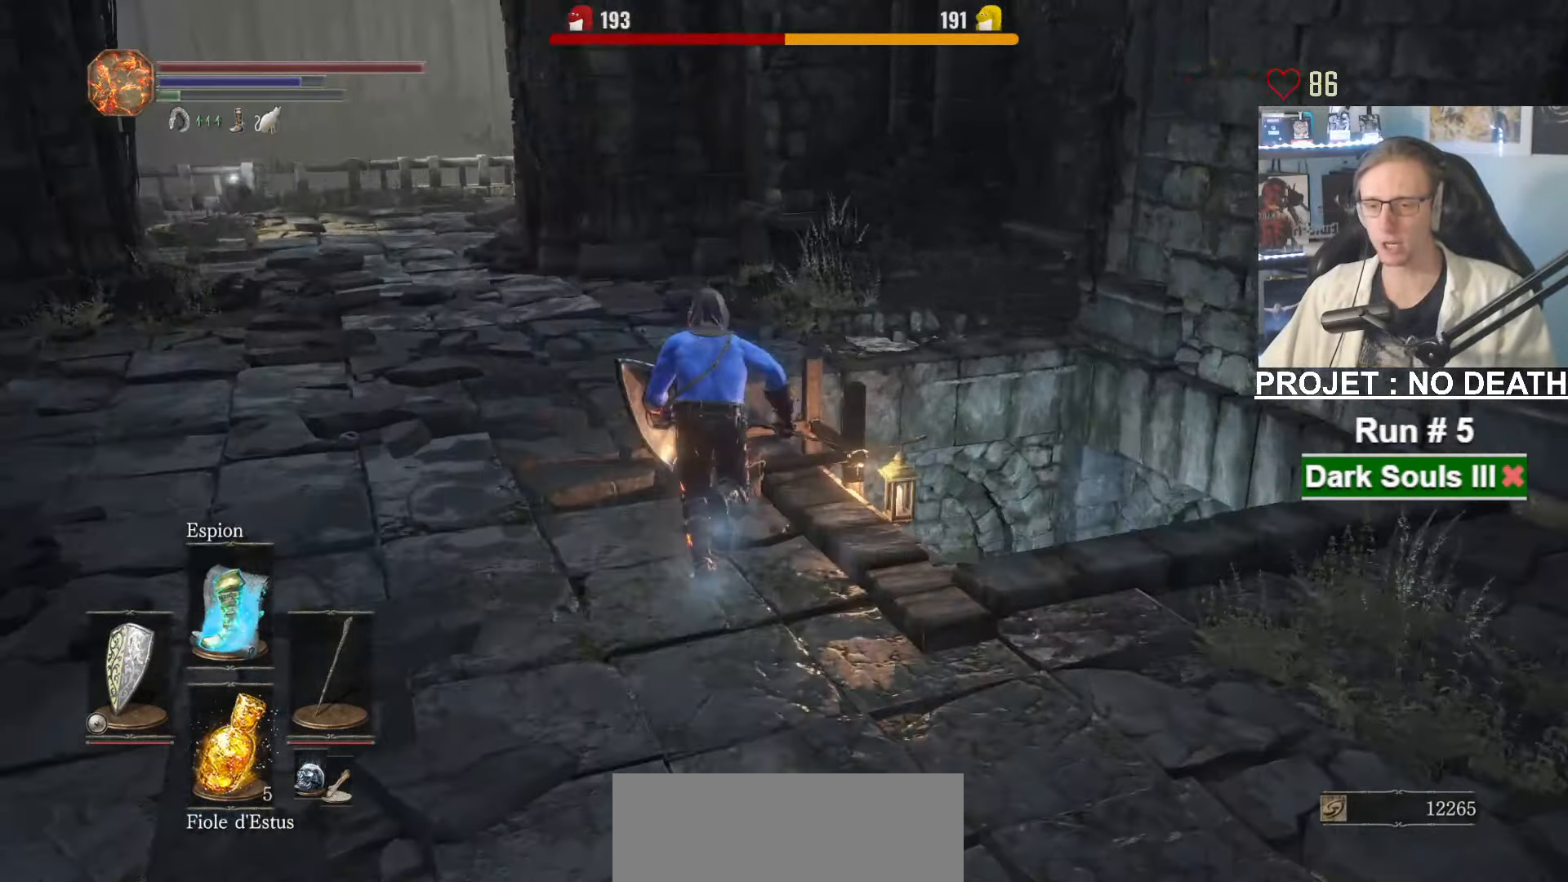
{"keys": [], "mouse": [], "events": [[50, "mouse_wheel", "down"], [383, "z", "up"], [417, "space", "up"], [433, "mouse_wheel", "up"]]}
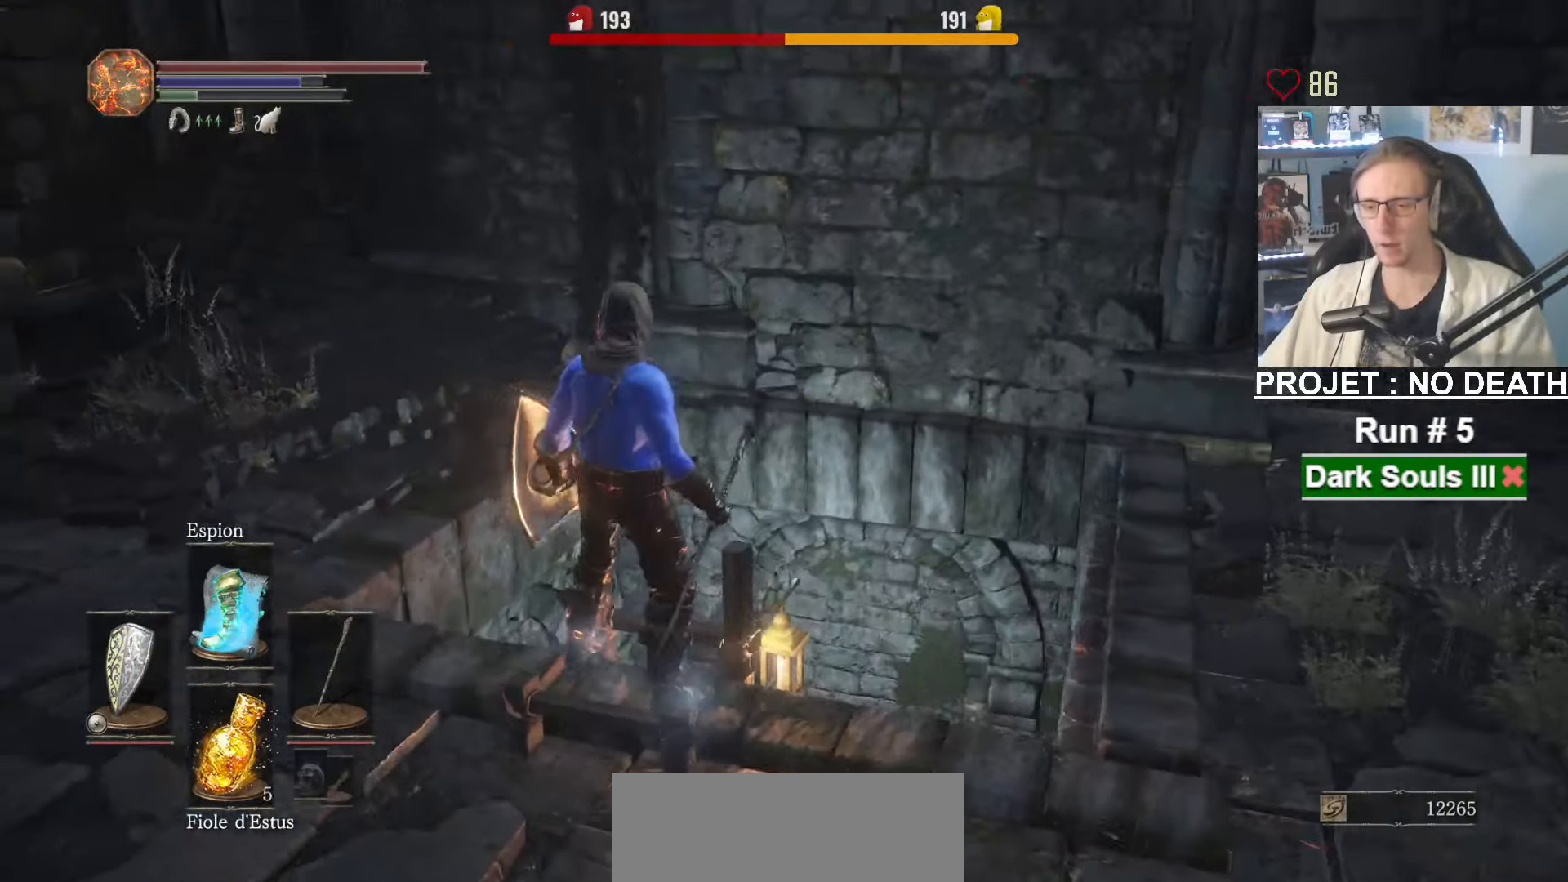
{"keys": ["s"], "mouse": [], "events": [[17, "s", "down"]]}
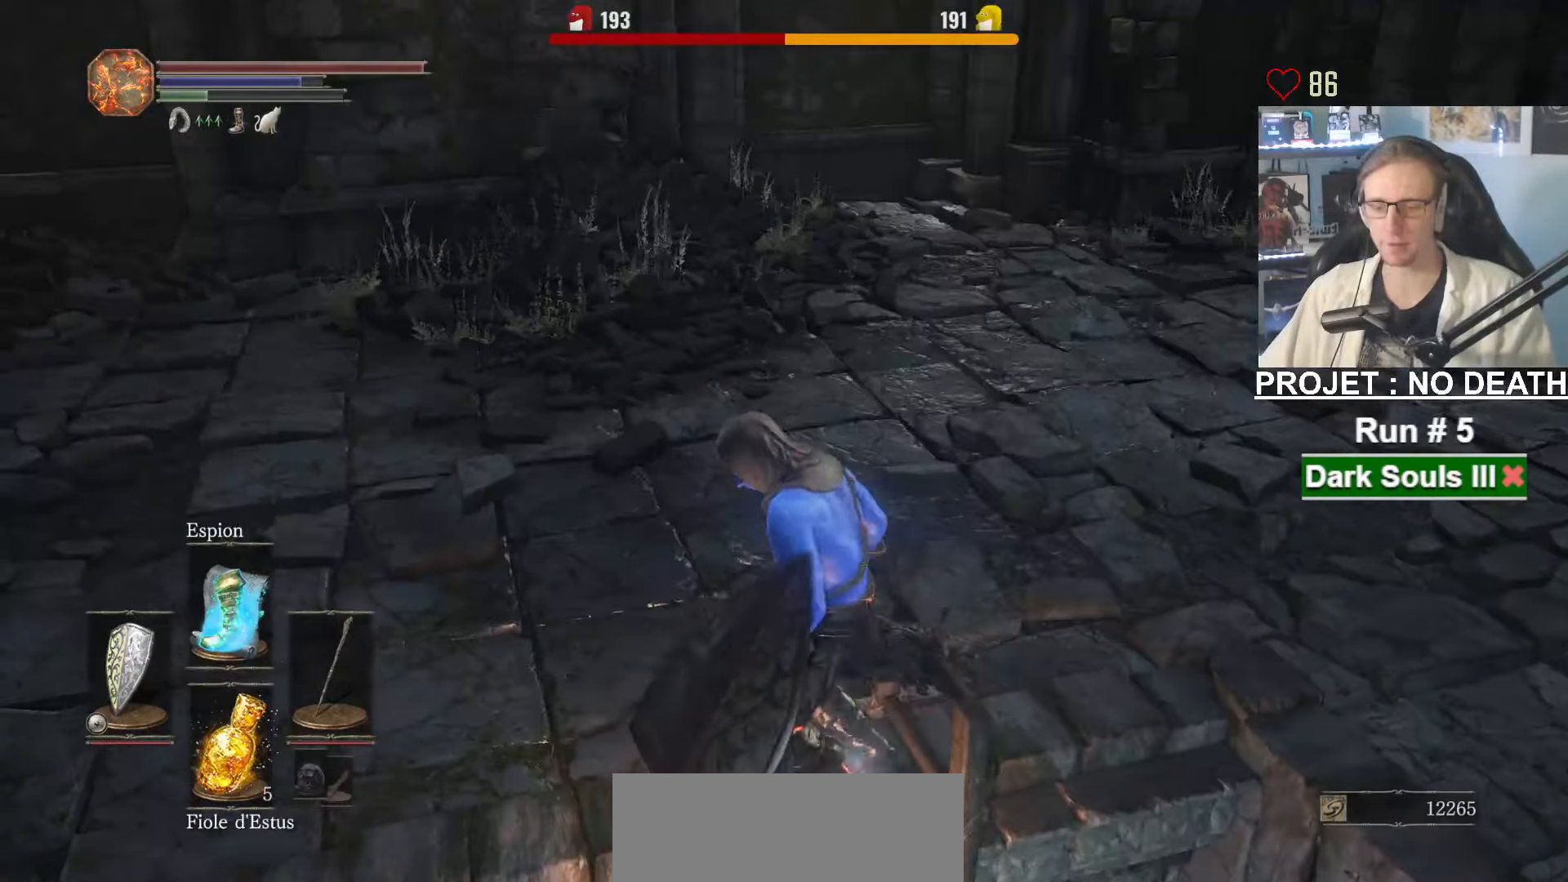
{"keys": ["s"], "mouse": []}
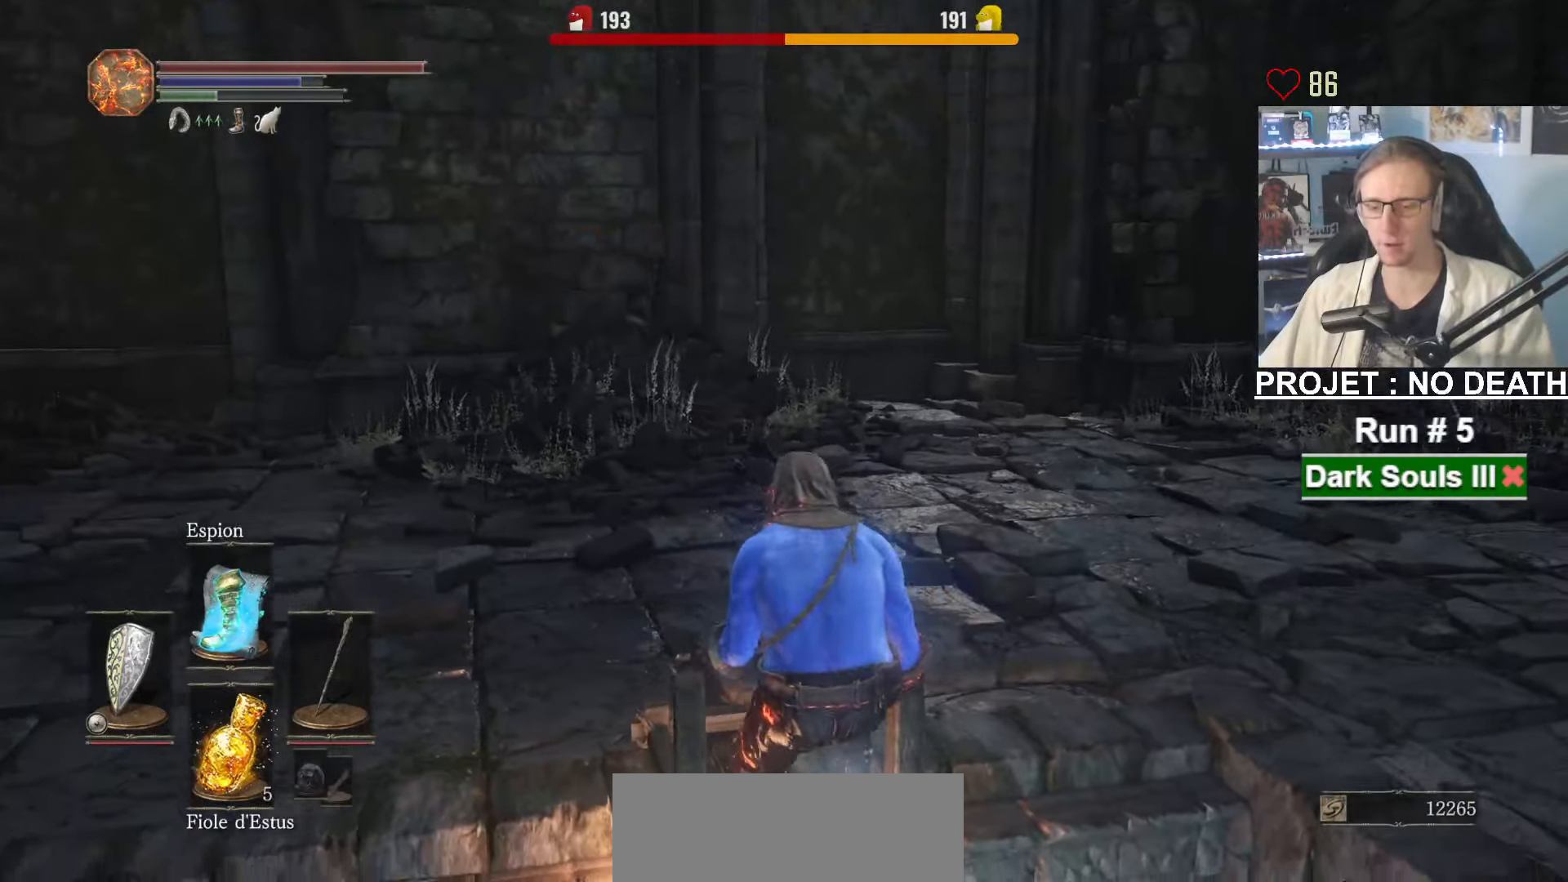
{"keys": ["s"], "mouse": [], "events": []}
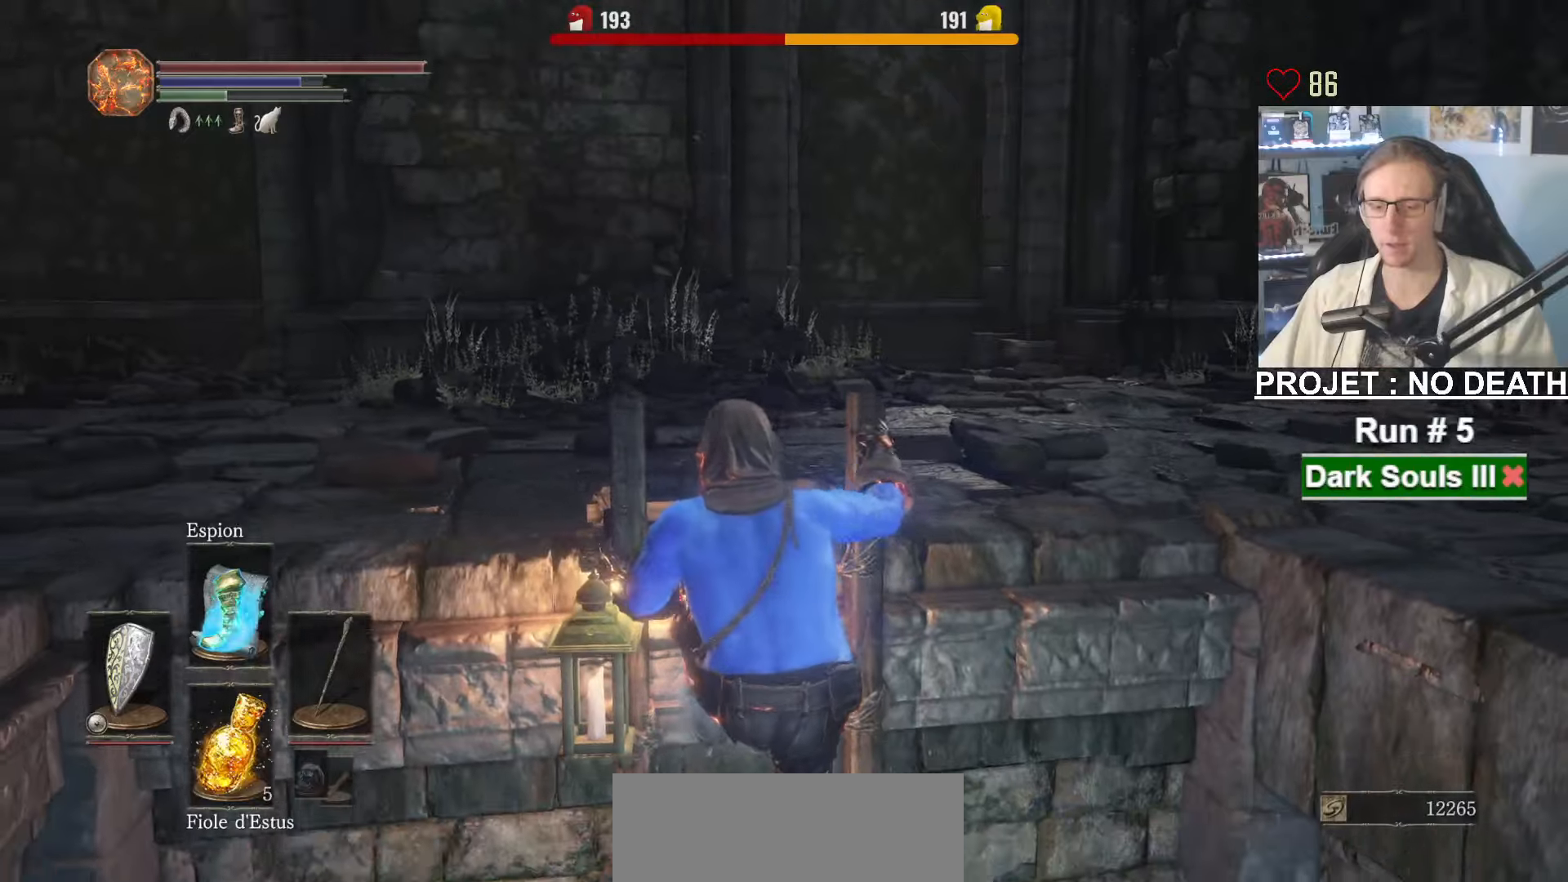
{"keys": ["s"], "mouse": [], "events": []}
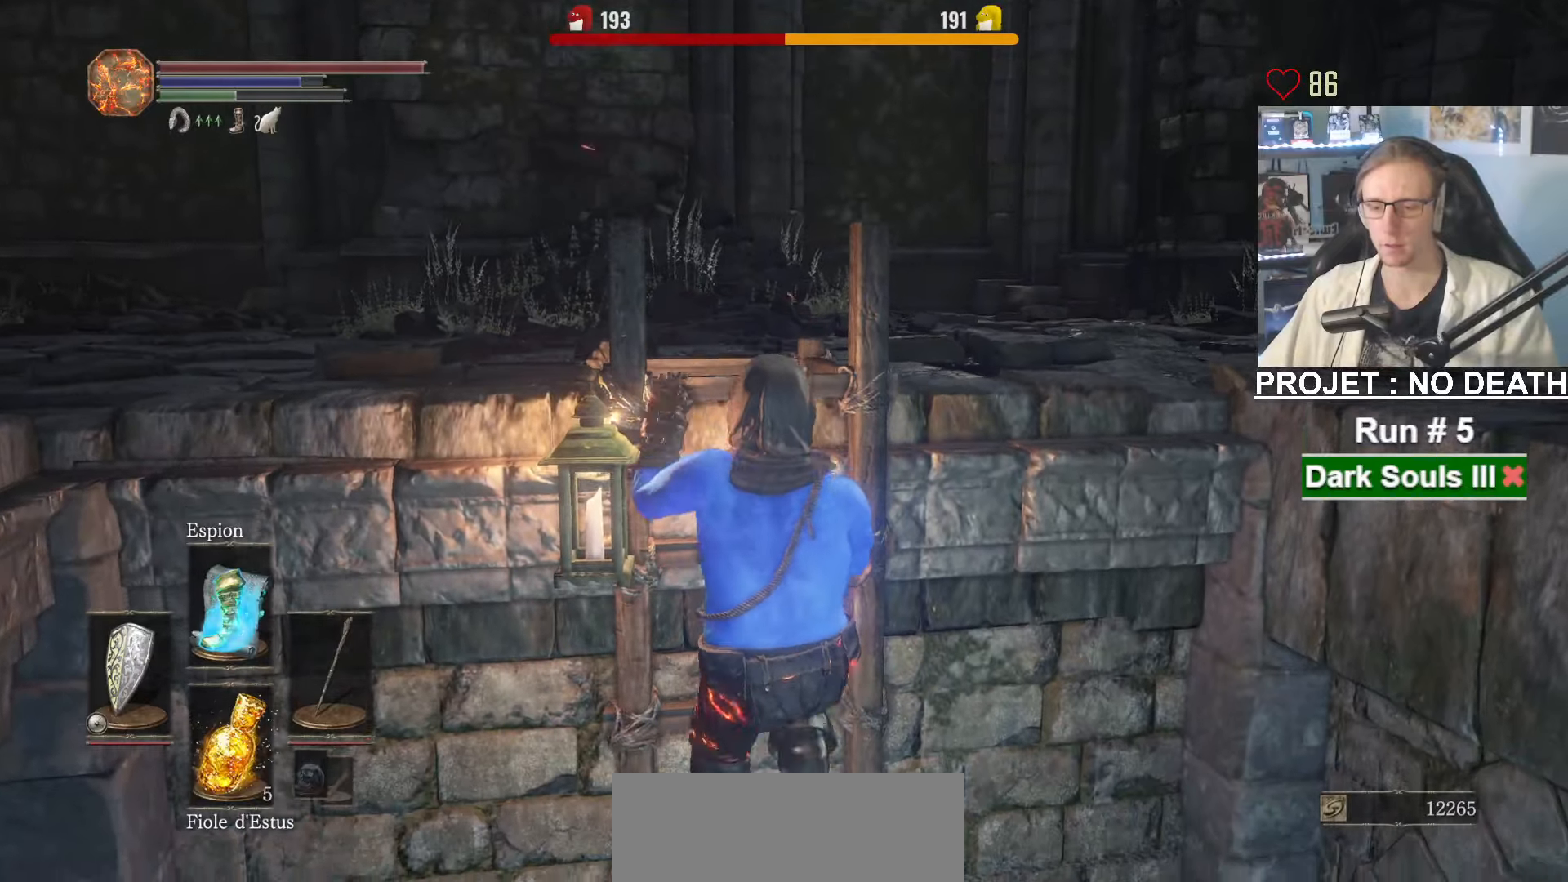
{"keys": ["space"], "mouse": [], "events": [[217, "s", "up"], [450, "space", "down"]]}
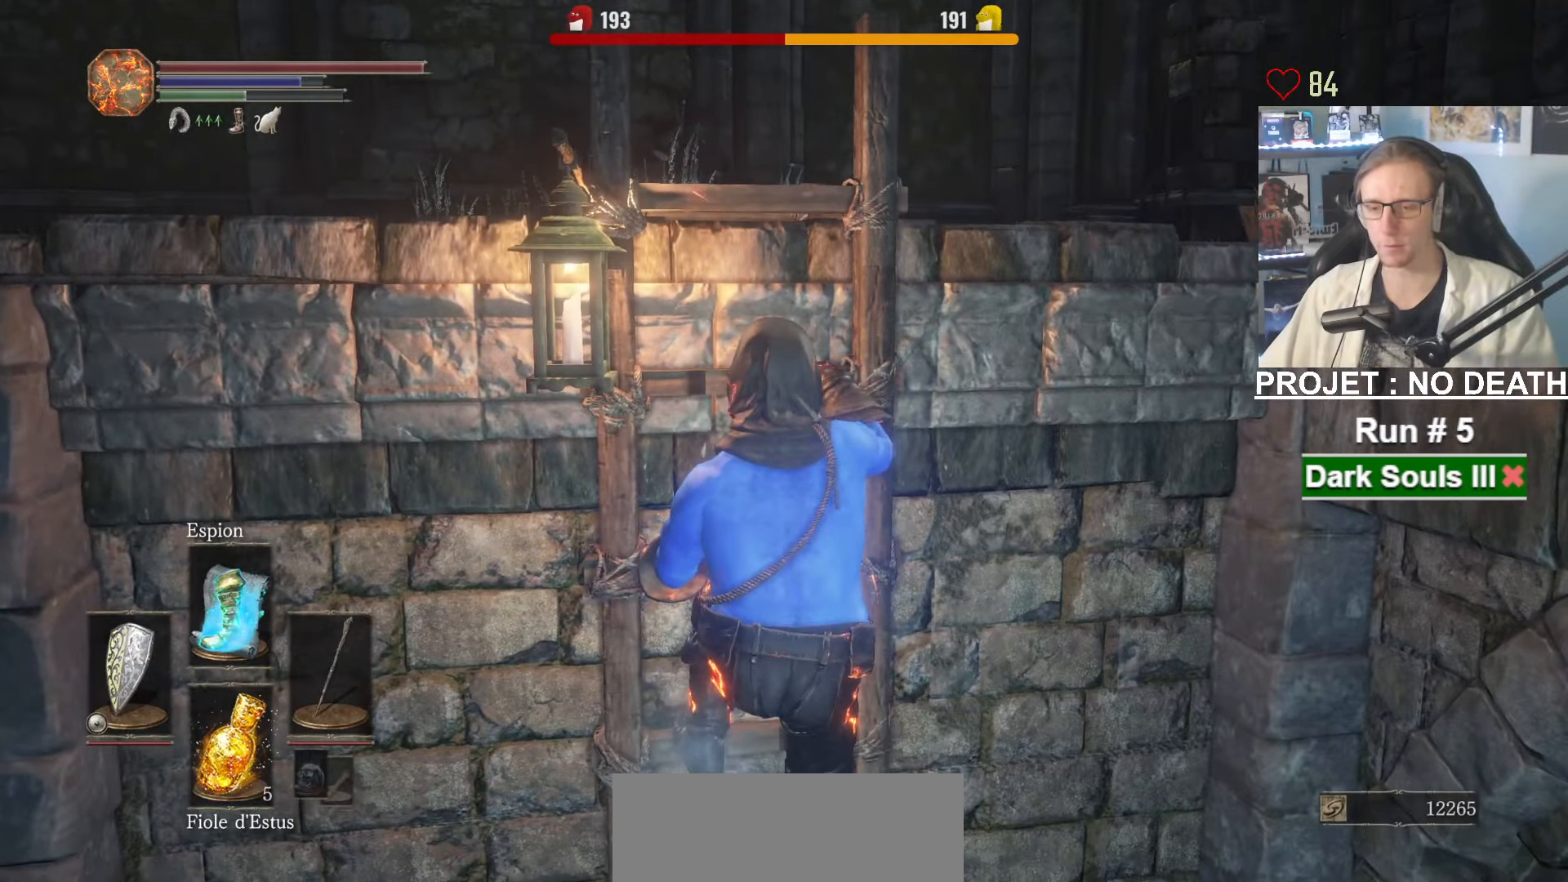
{"keys": [], "mouse": [], "events": [[50, "space", "up"], [100, "space", "down"], [184, "space", "up"], [234, "space", "down"], [334, "space", "up"]]}
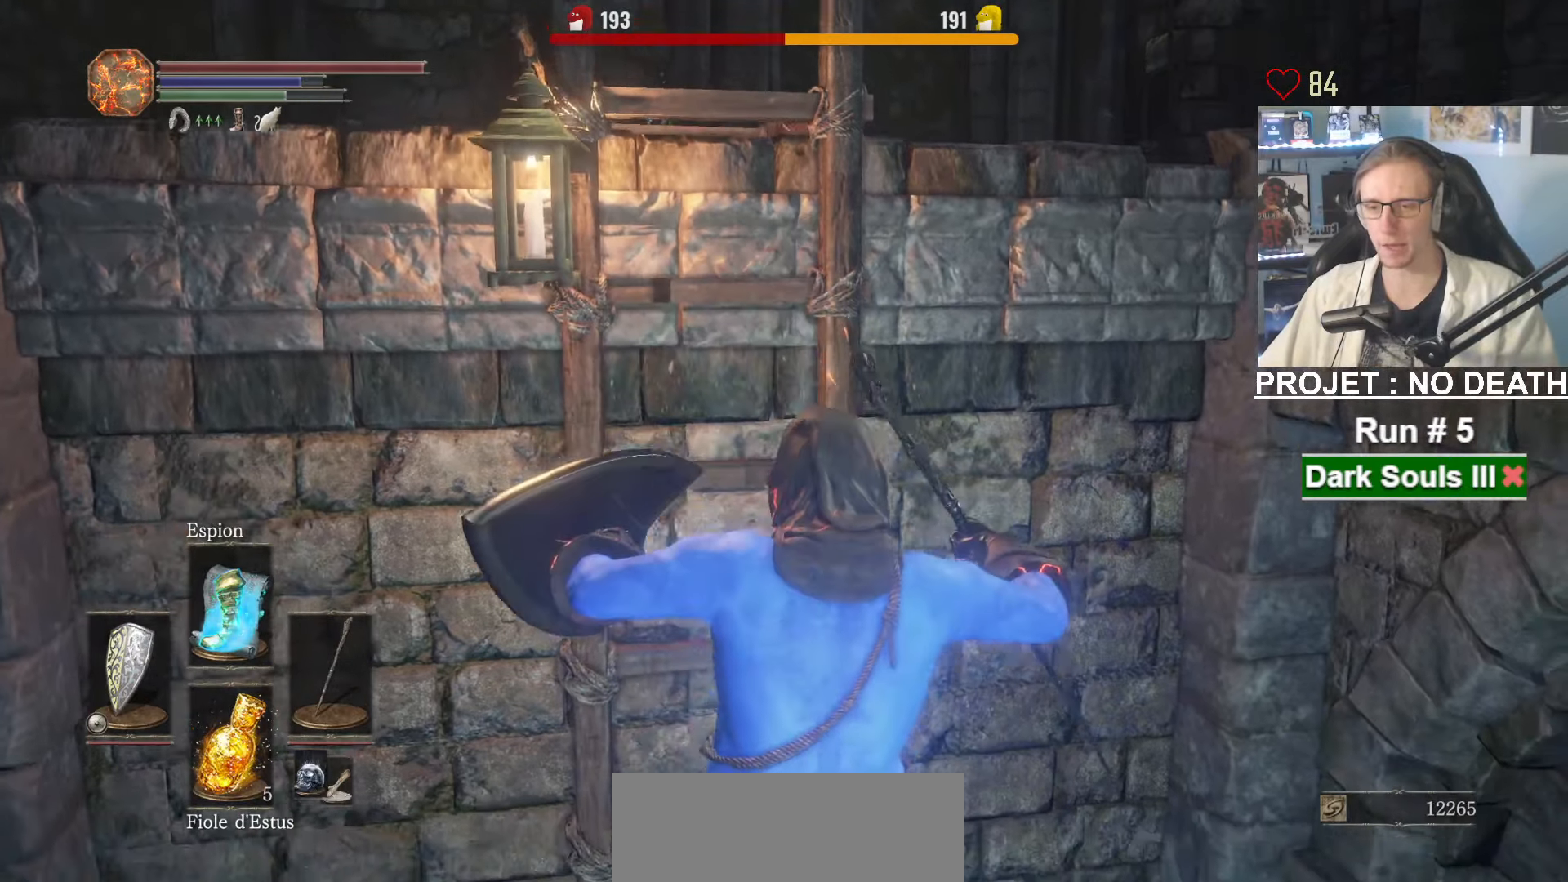
{"keys": ["z"], "mouse": [], "events": [[67, "z", "down"], [117, "left", "down"], [200, "left", "up"]]}
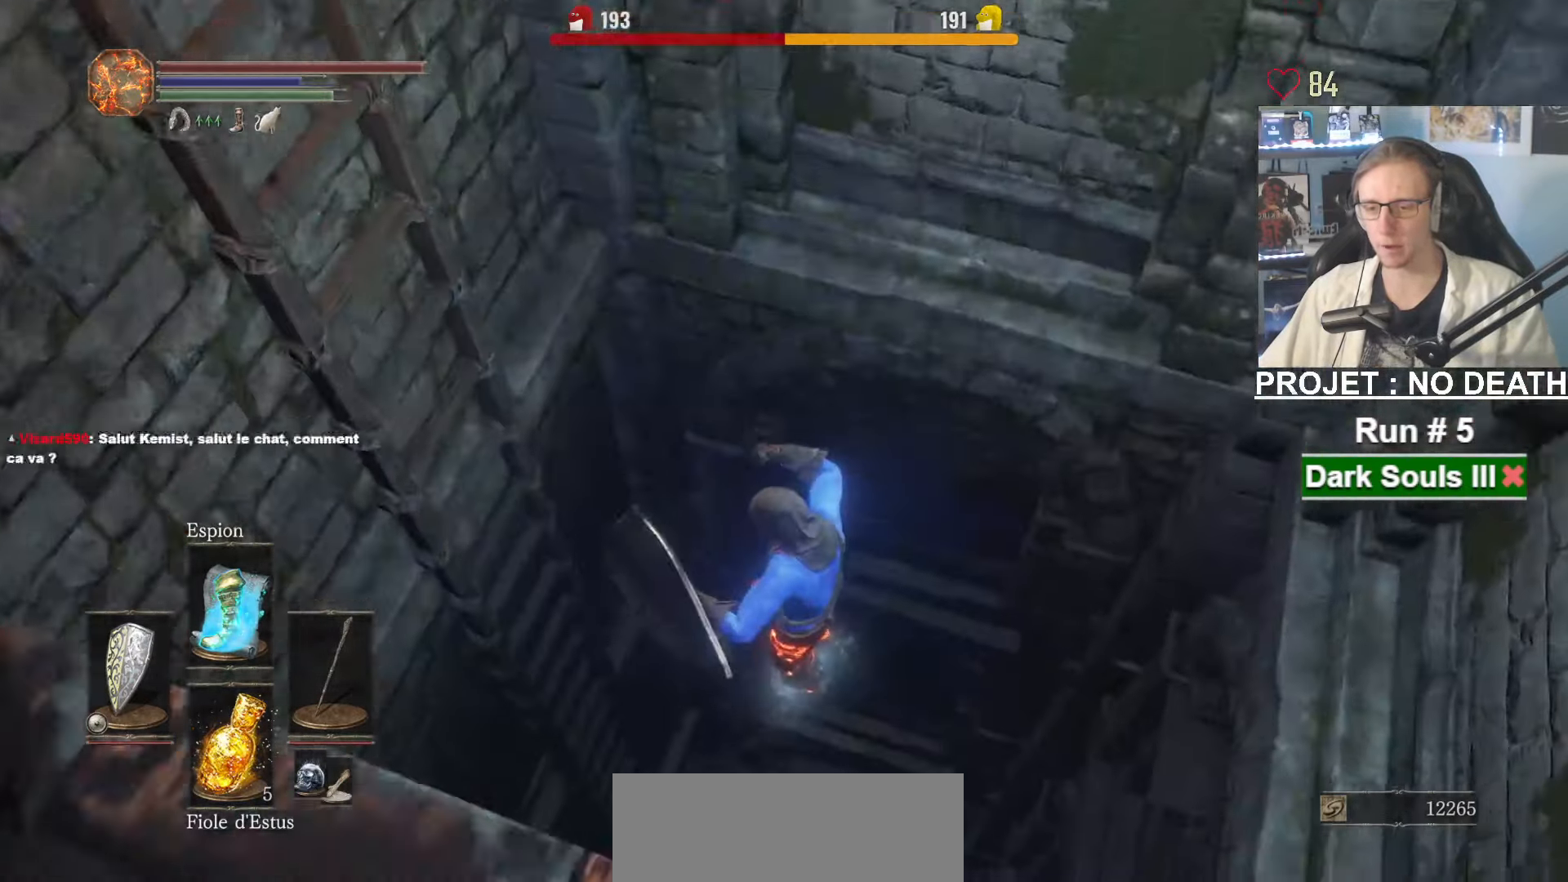
{"keys": ["space", "z"], "mouse": [], "events": [[267, "space", "down"], [367, "space", "up"], [450, "space", "down"]]}
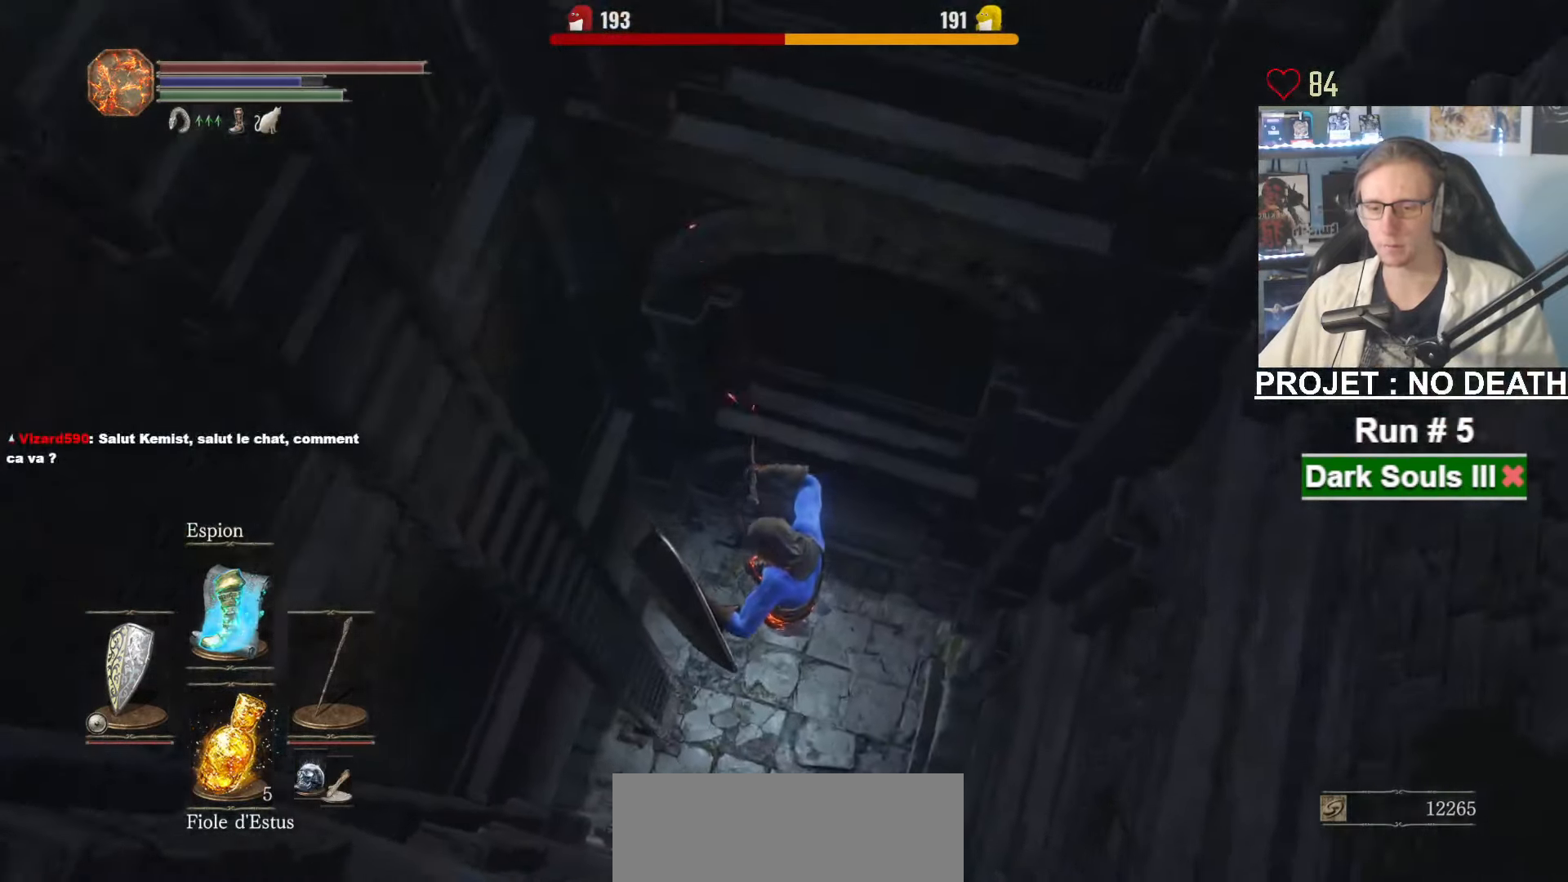
{"keys": ["space", "z"], "mouse": [], "events": [[50, "space", "up"], [100, "space", "down"], [184, "space", "up"], [284, "space", "down"], [384, "space", "up"], [417, "space", "down"]]}
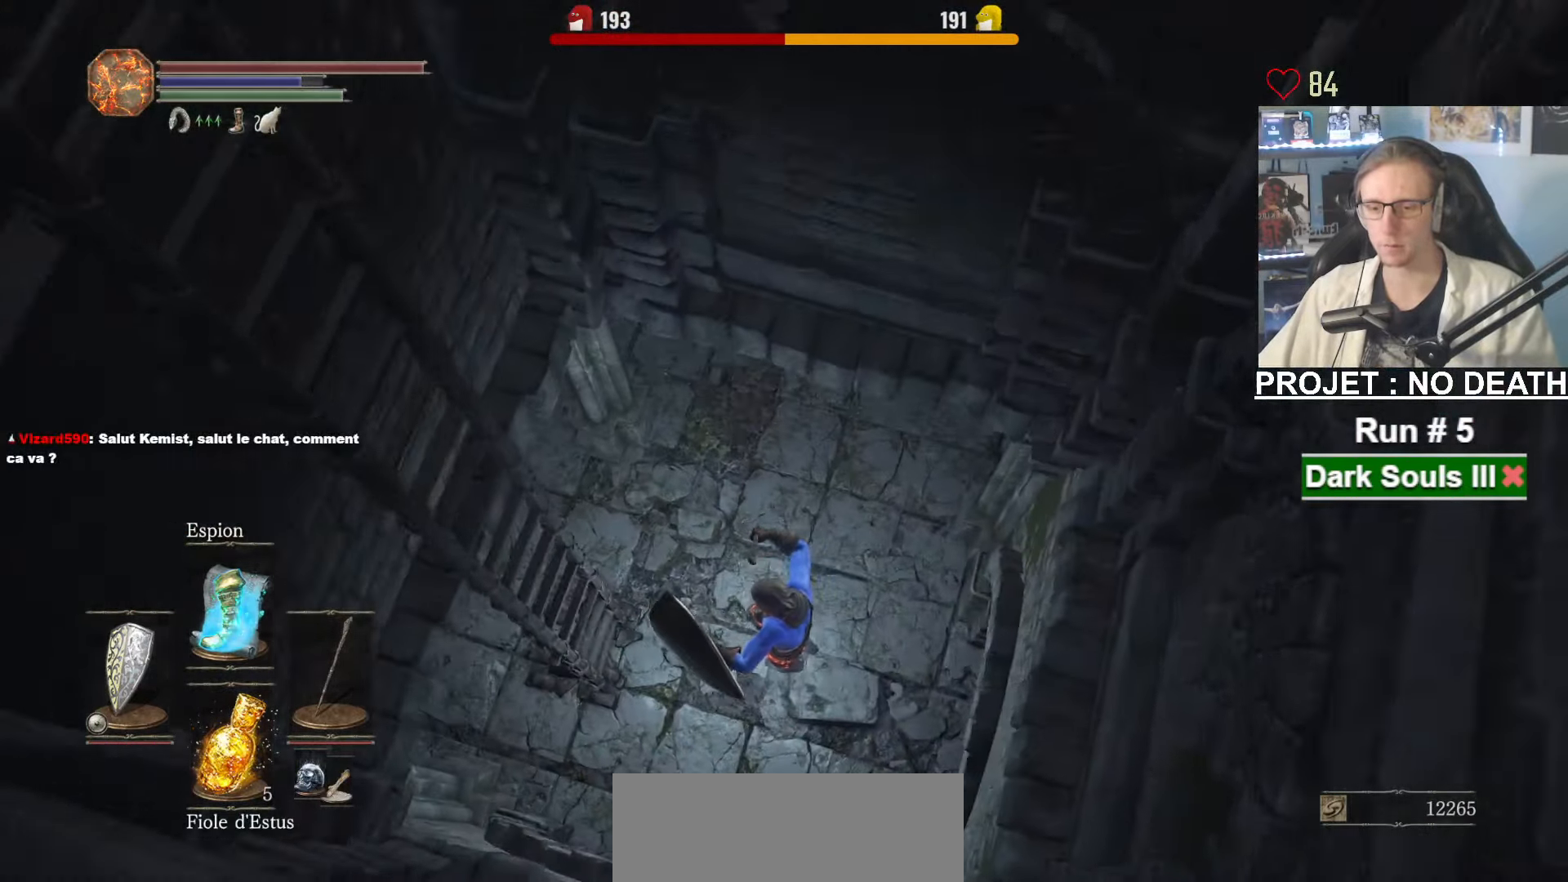
{"keys": ["space", "z"], "mouse": [], "events": [[17, "space", "up"], [67, "space", "down"], [167, "space", "up"], [250, "space", "down"], [300, "space", "up"], [400, "space", "down"]]}
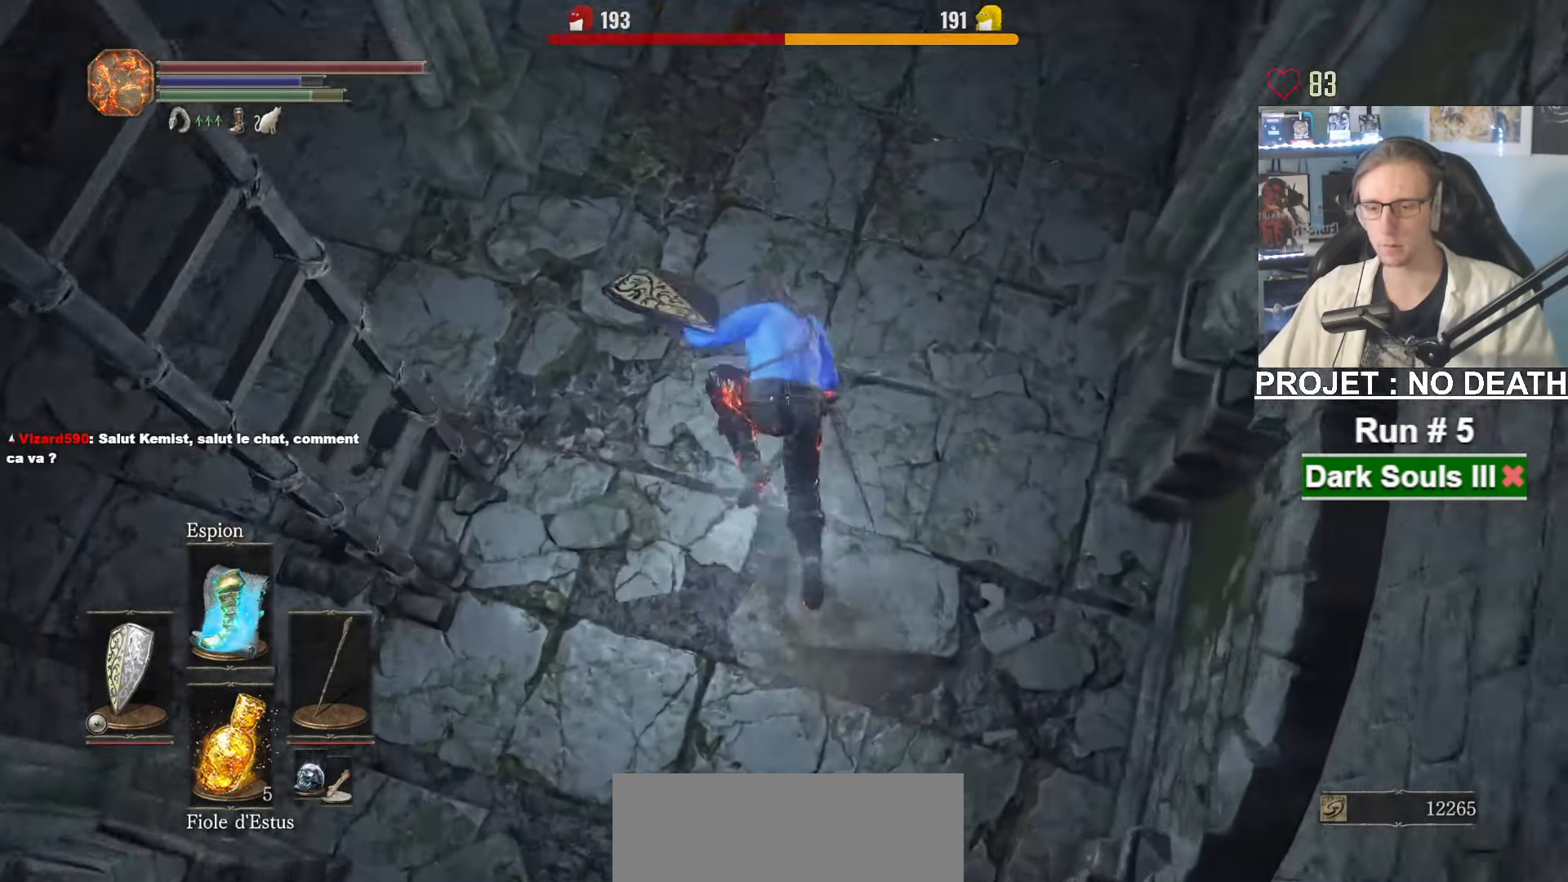
{"keys": ["space", "z"], "mouse": [], "events": []}
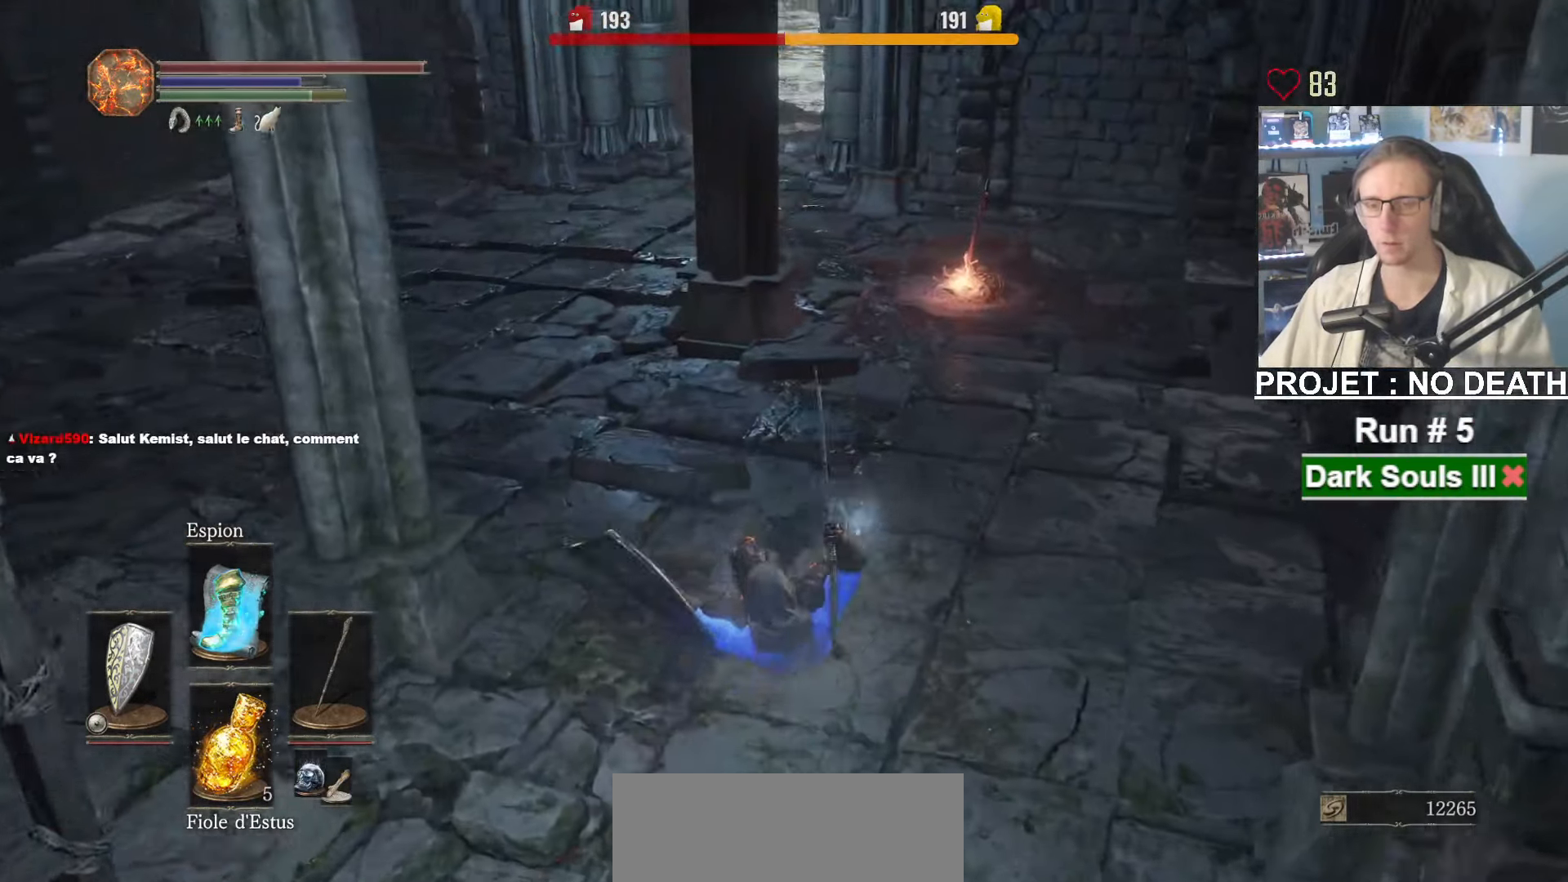
{"keys": ["space", "z"], "mouse": [], "events": []}
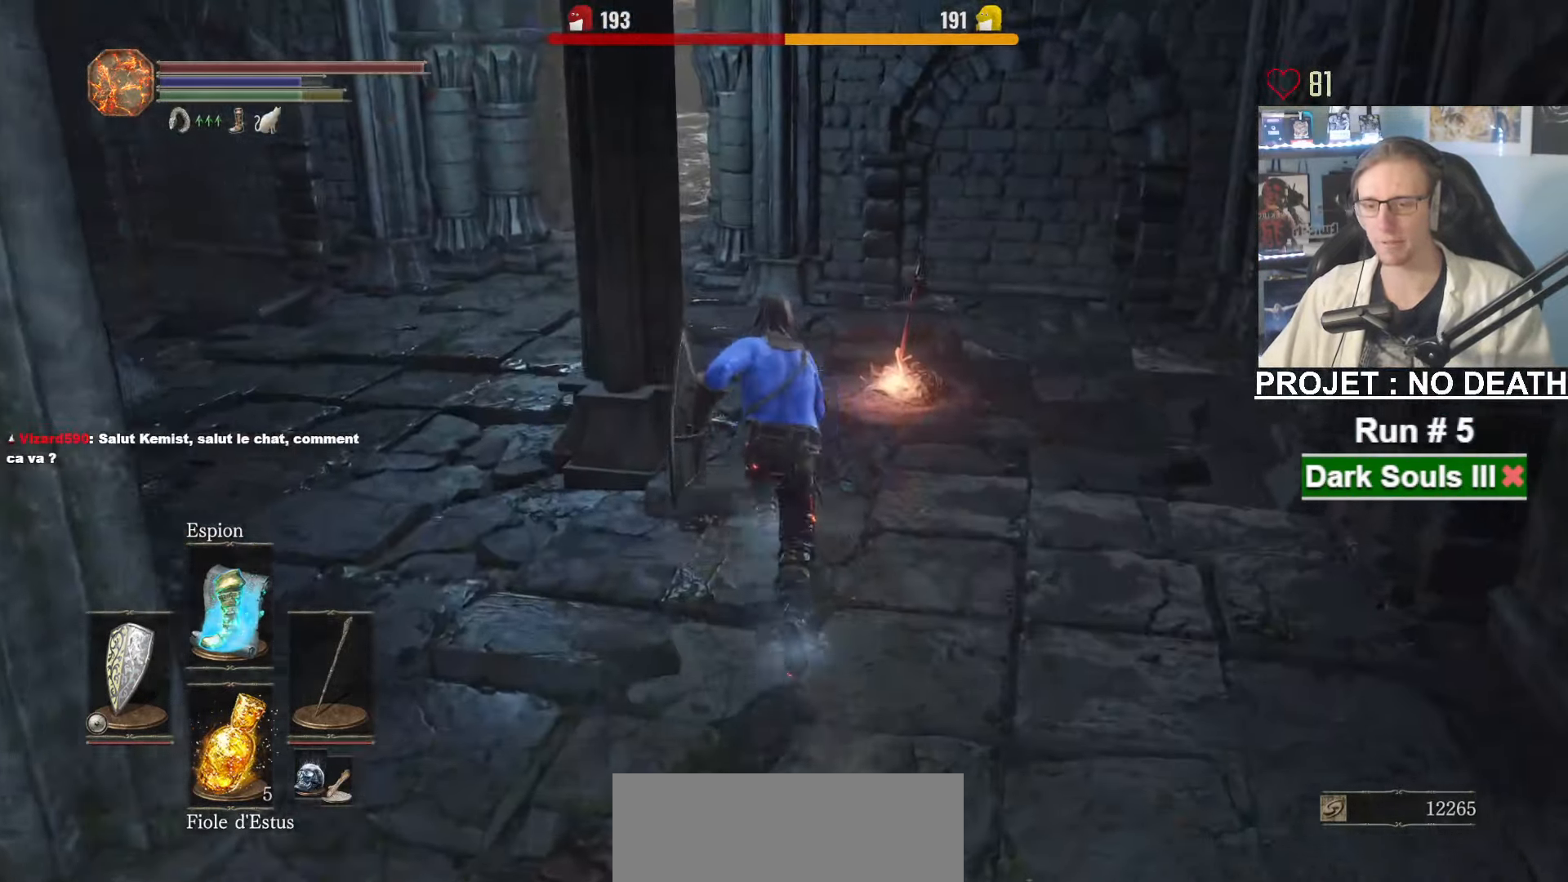
{"keys": ["space", "z"], "mouse": [], "events": []}
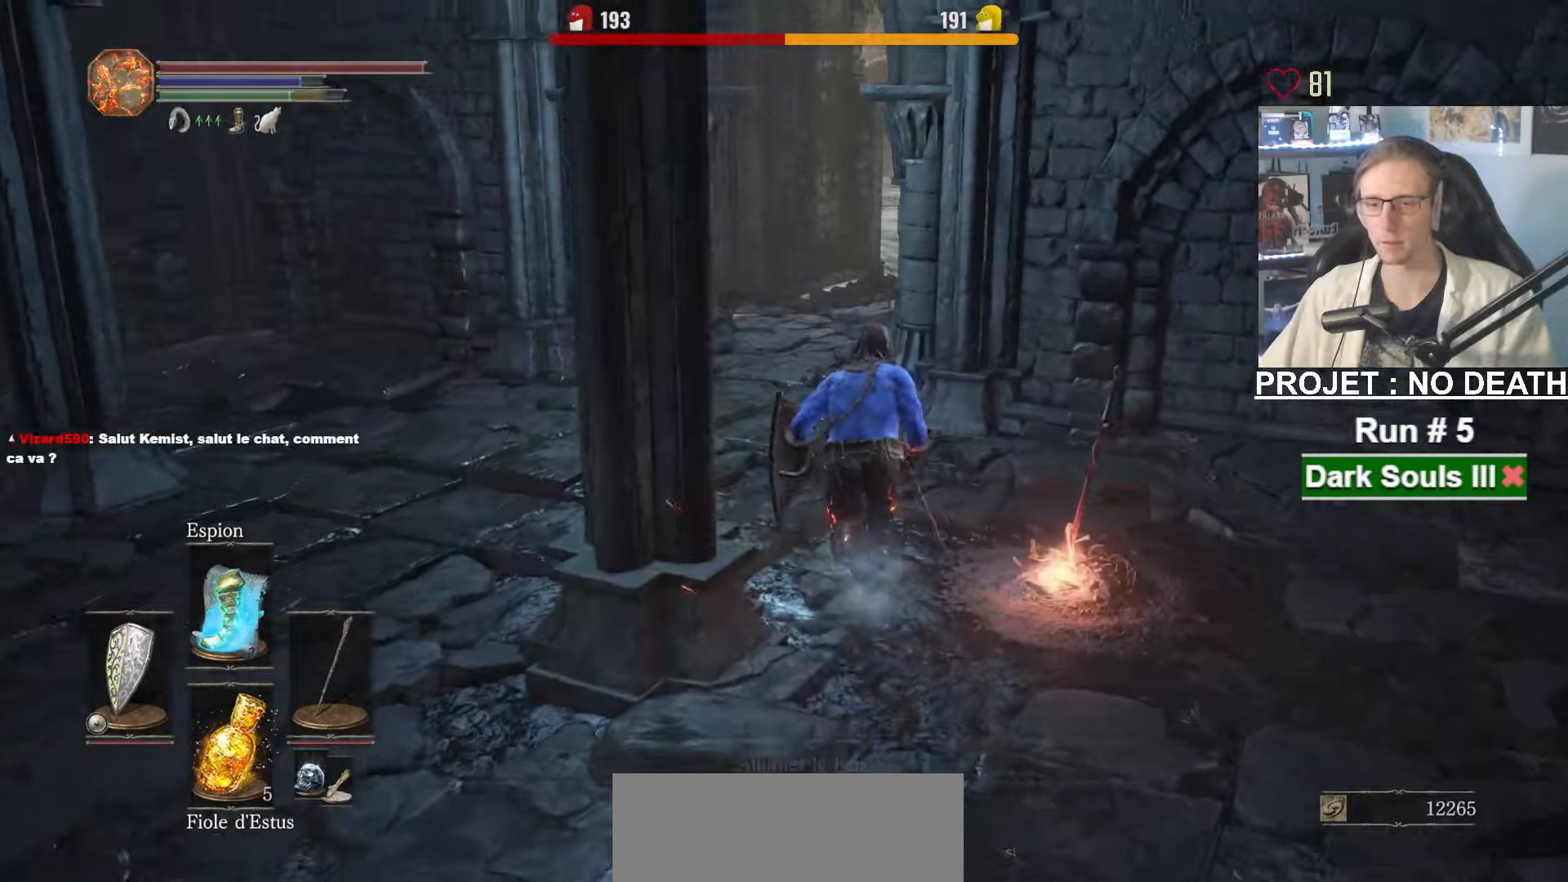
{"keys": ["space", "z"], "mouse": [], "events": []}
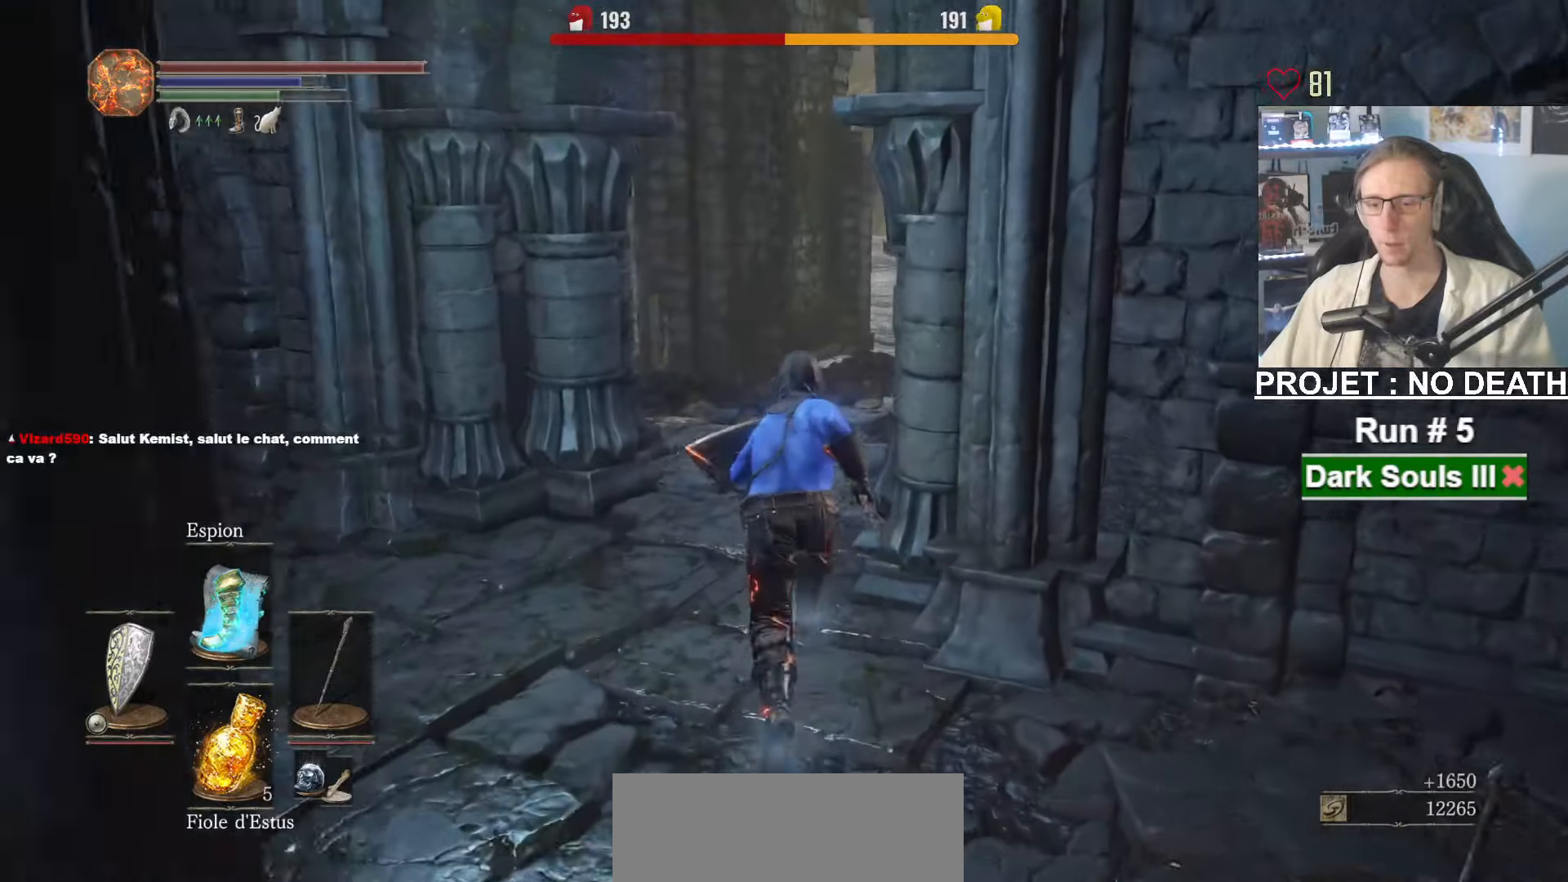
{"keys": ["space", "z"], "mouse": [], "events": []}
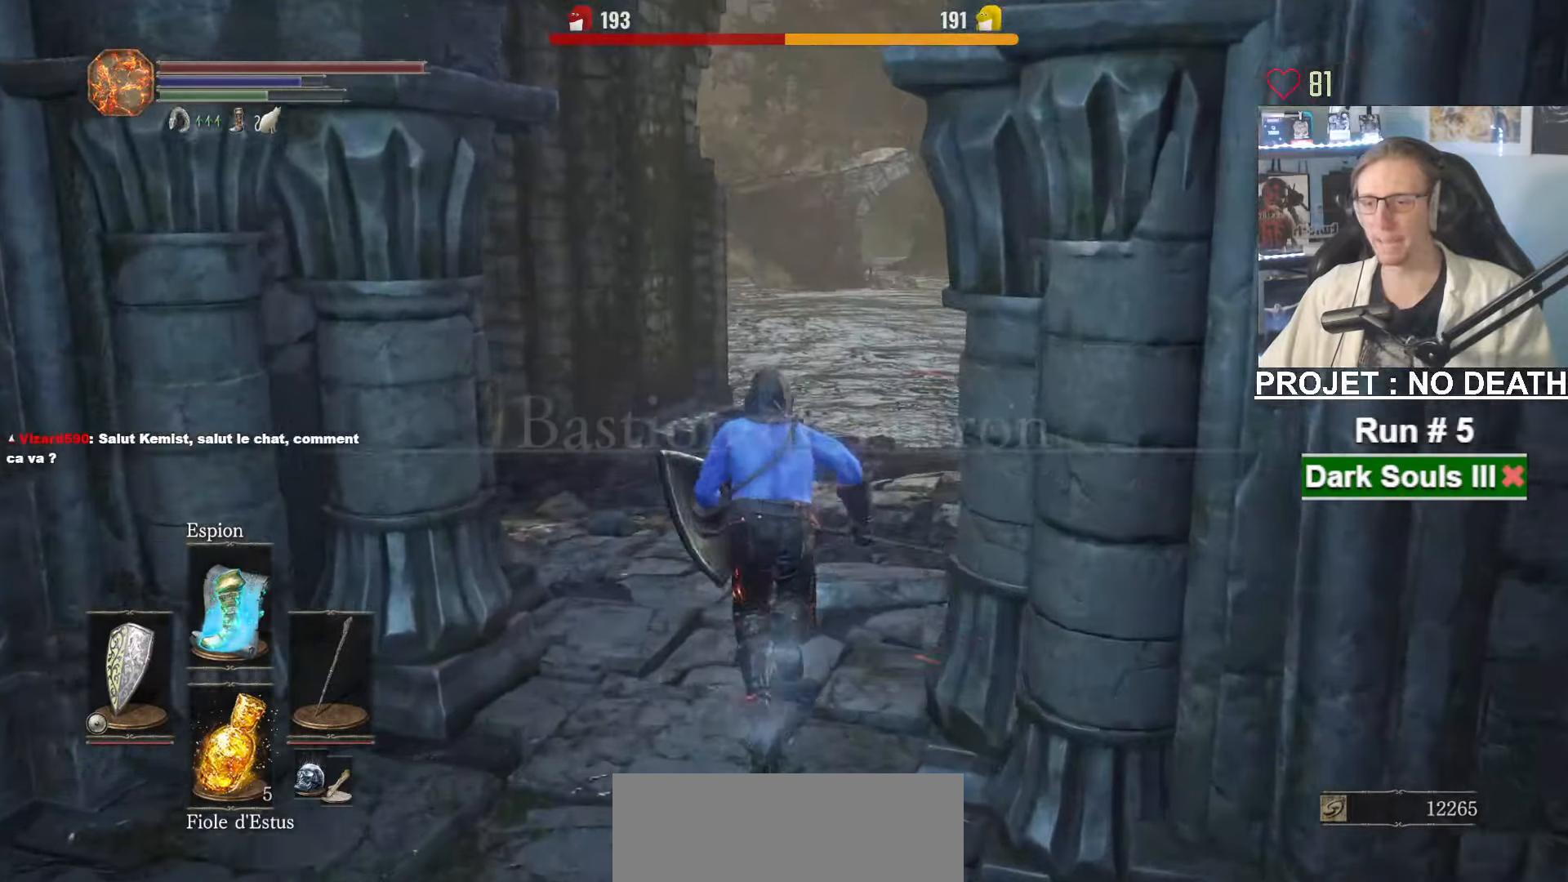
{"keys": ["z"], "mouse": [], "events": [[350, "space", "up"]]}
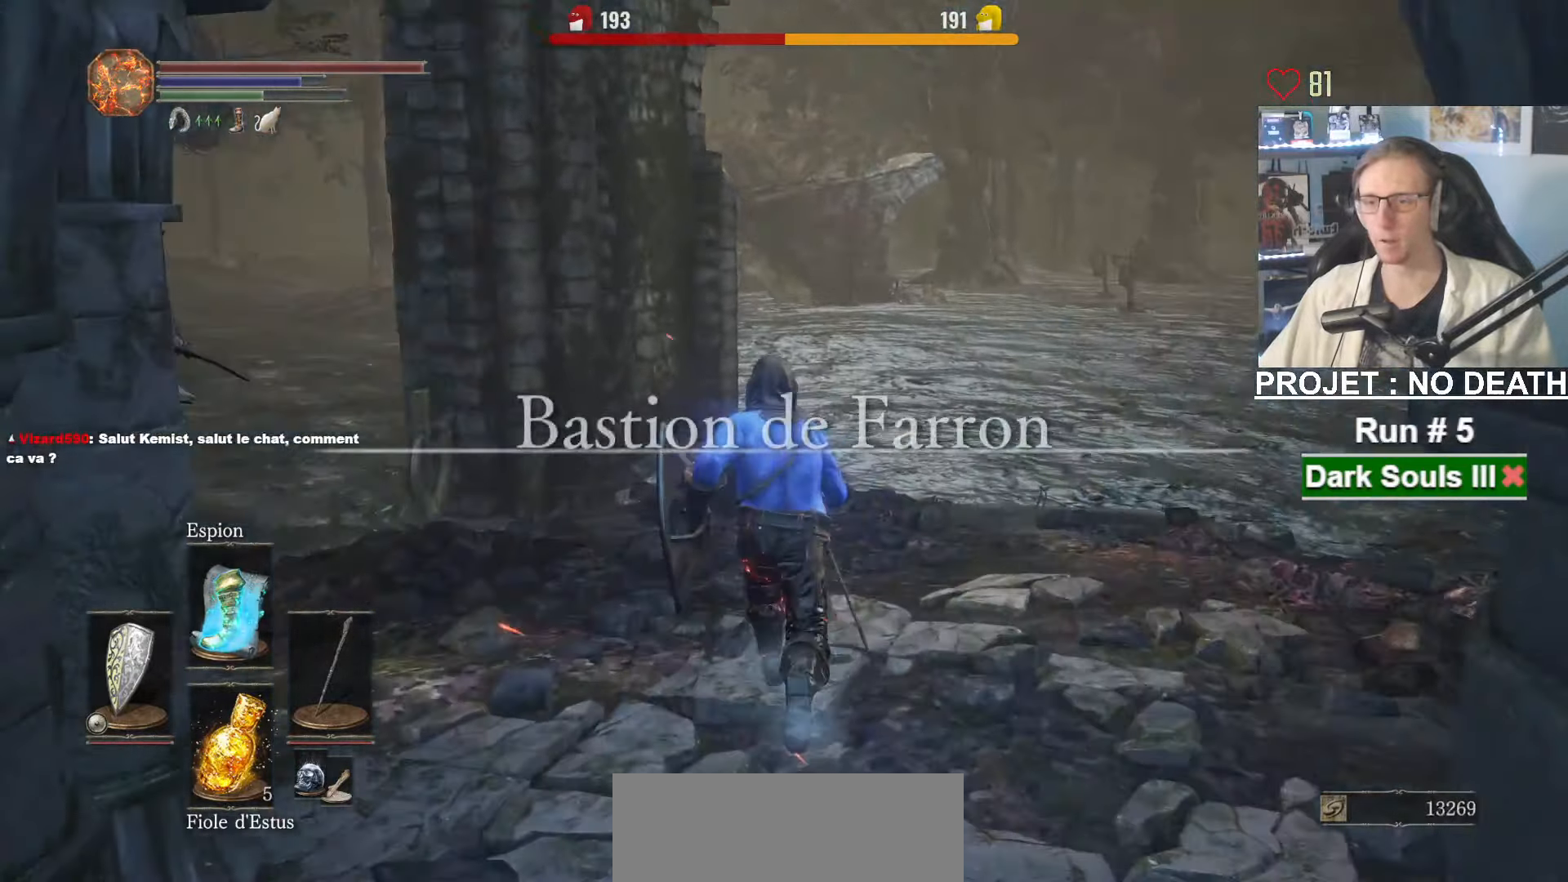
{"keys": ["space", "z"], "mouse": [], "events": [[33, "space", "down"], [316, "tab", "down"], [416, "e", "down"], [416, "tab", "up"], [500, "e", "up"]]}
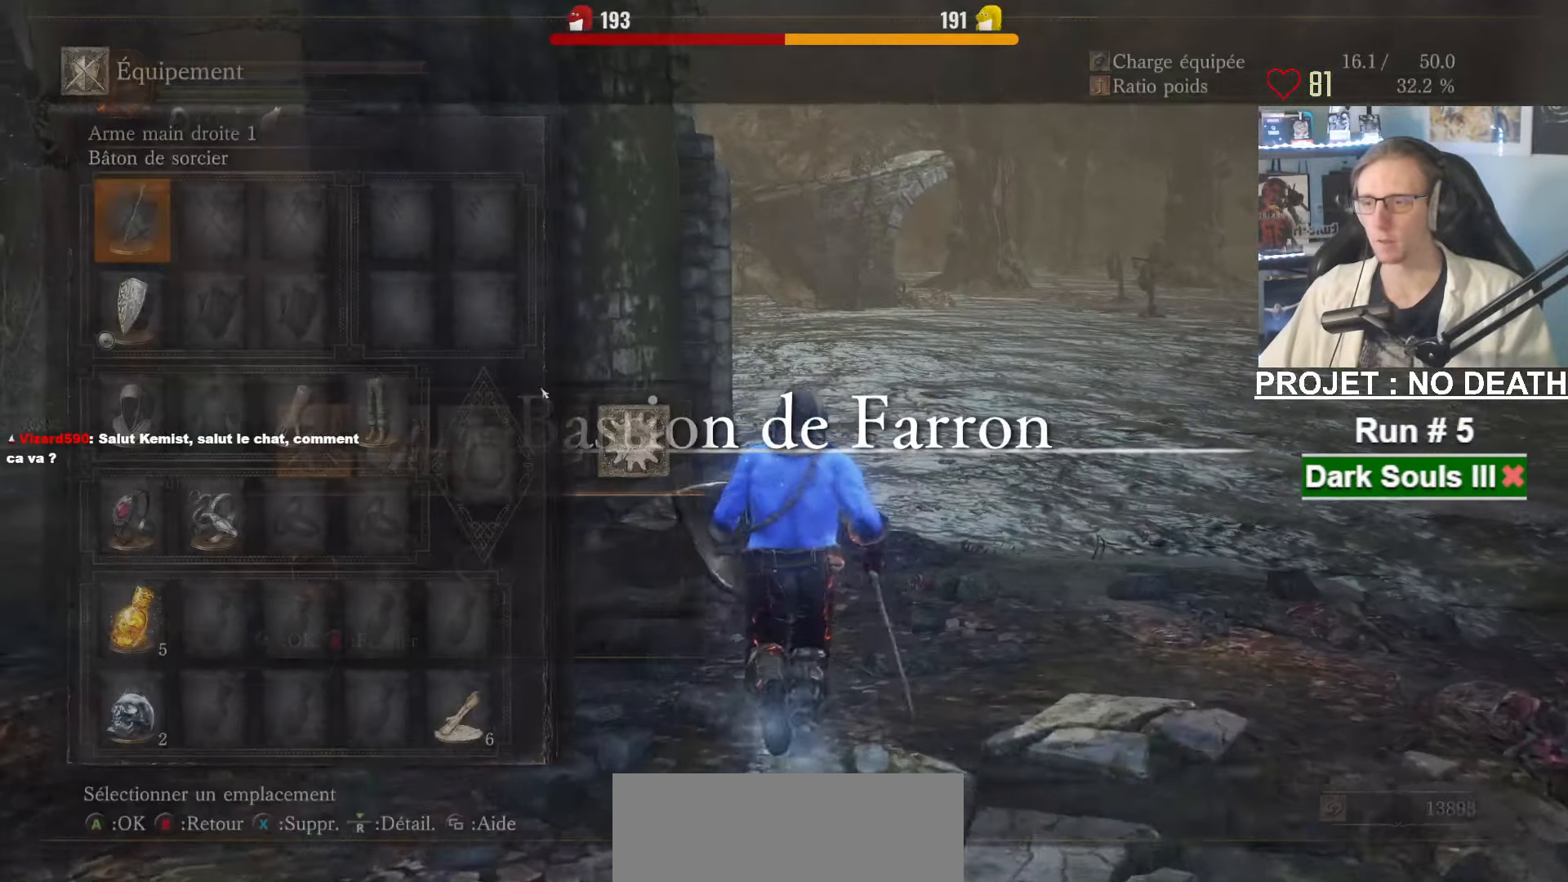
{"keys": ["e", "space", "z"], "mouse": [], "events": [[333, "mouse_left", "down"], [466, "e", "down"], [466, "mouse_left", "up"]]}
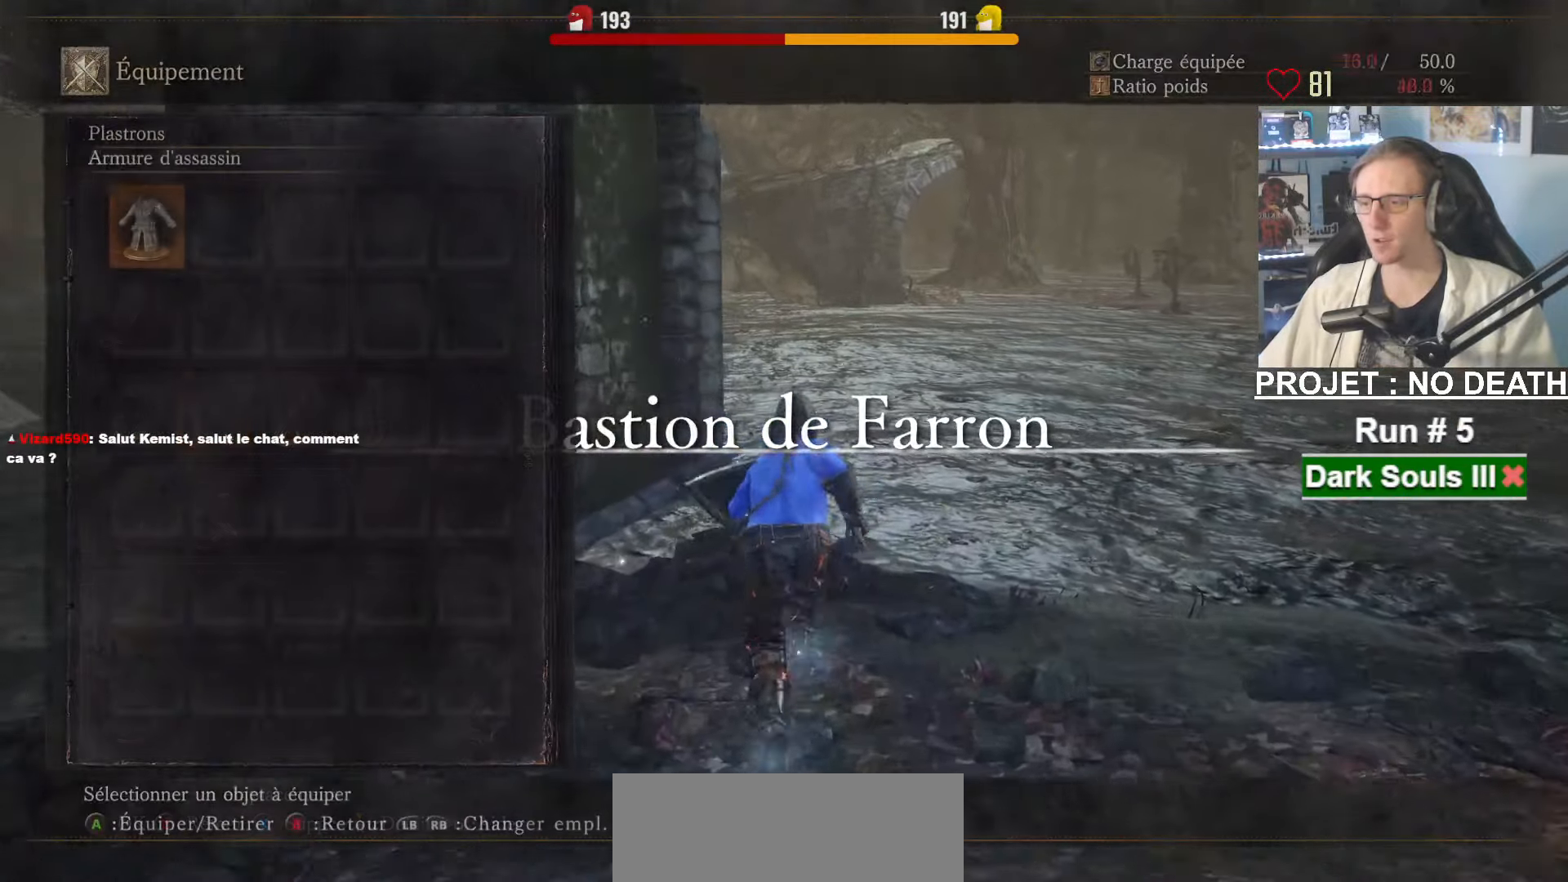
{"keys": ["space", "z"], "mouse": [], "events": [[116, "e", "up"], [166, "tab", "down"], [300, "tab", "up"]]}
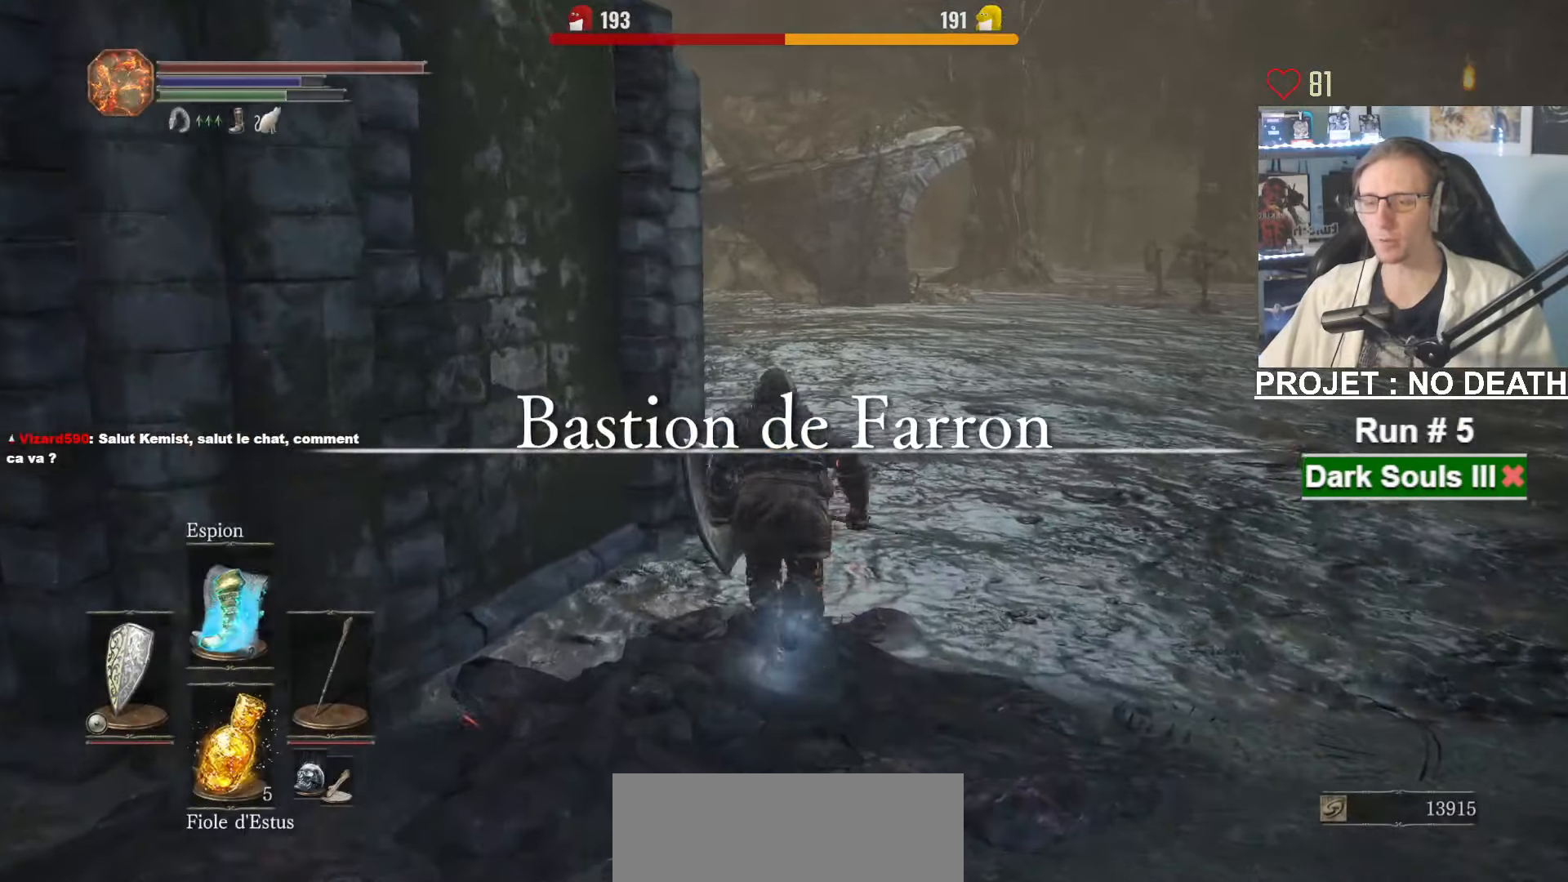
{"keys": ["space", "z"], "mouse": [], "events": []}
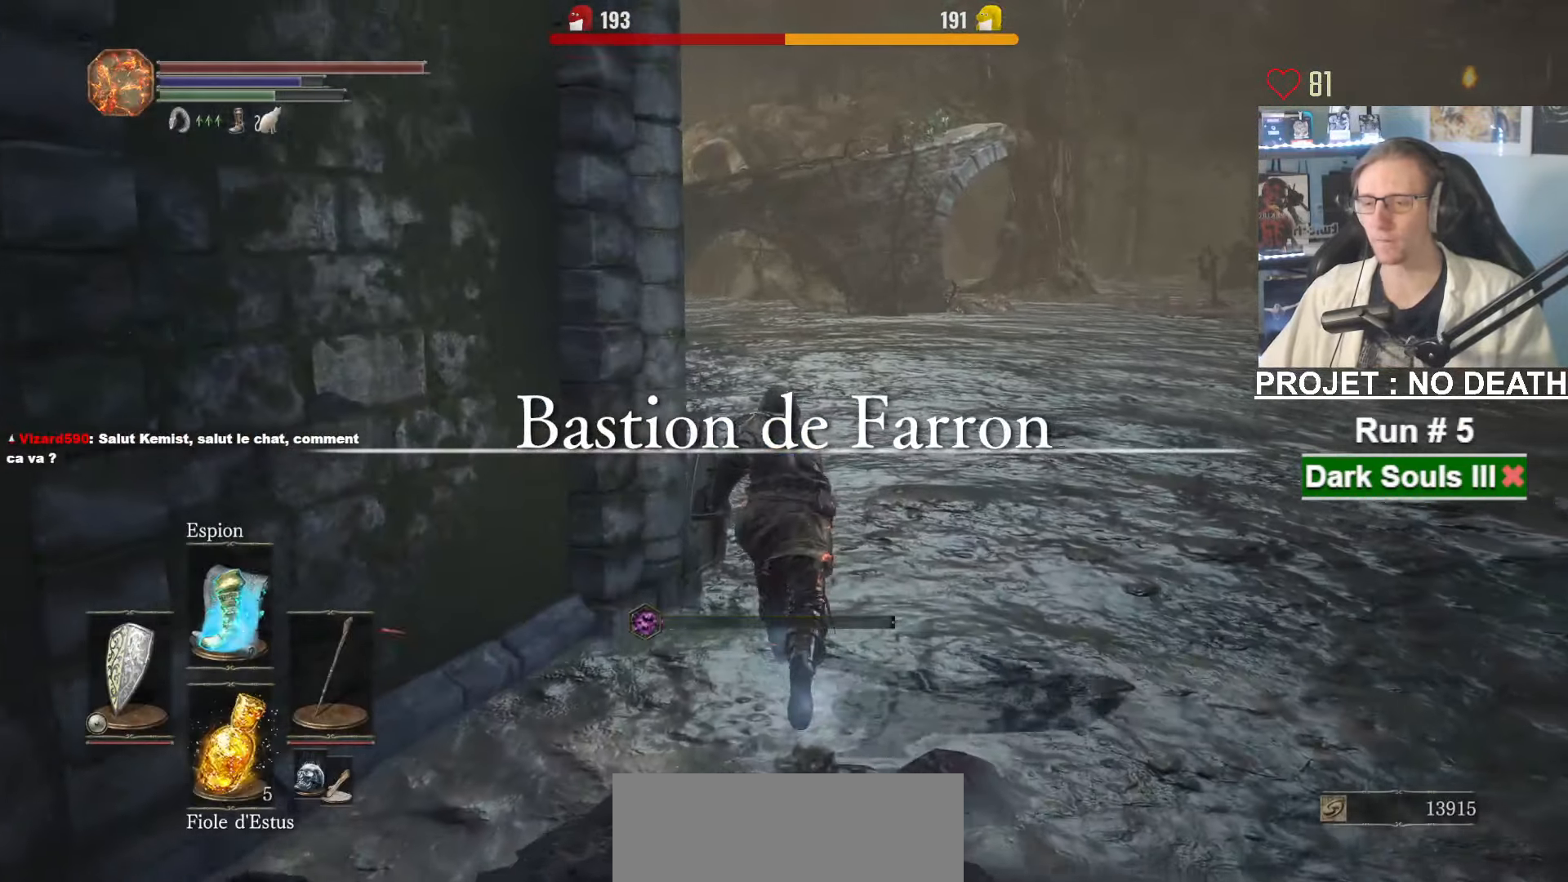
{"keys": ["space", "z"], "mouse": [], "events": []}
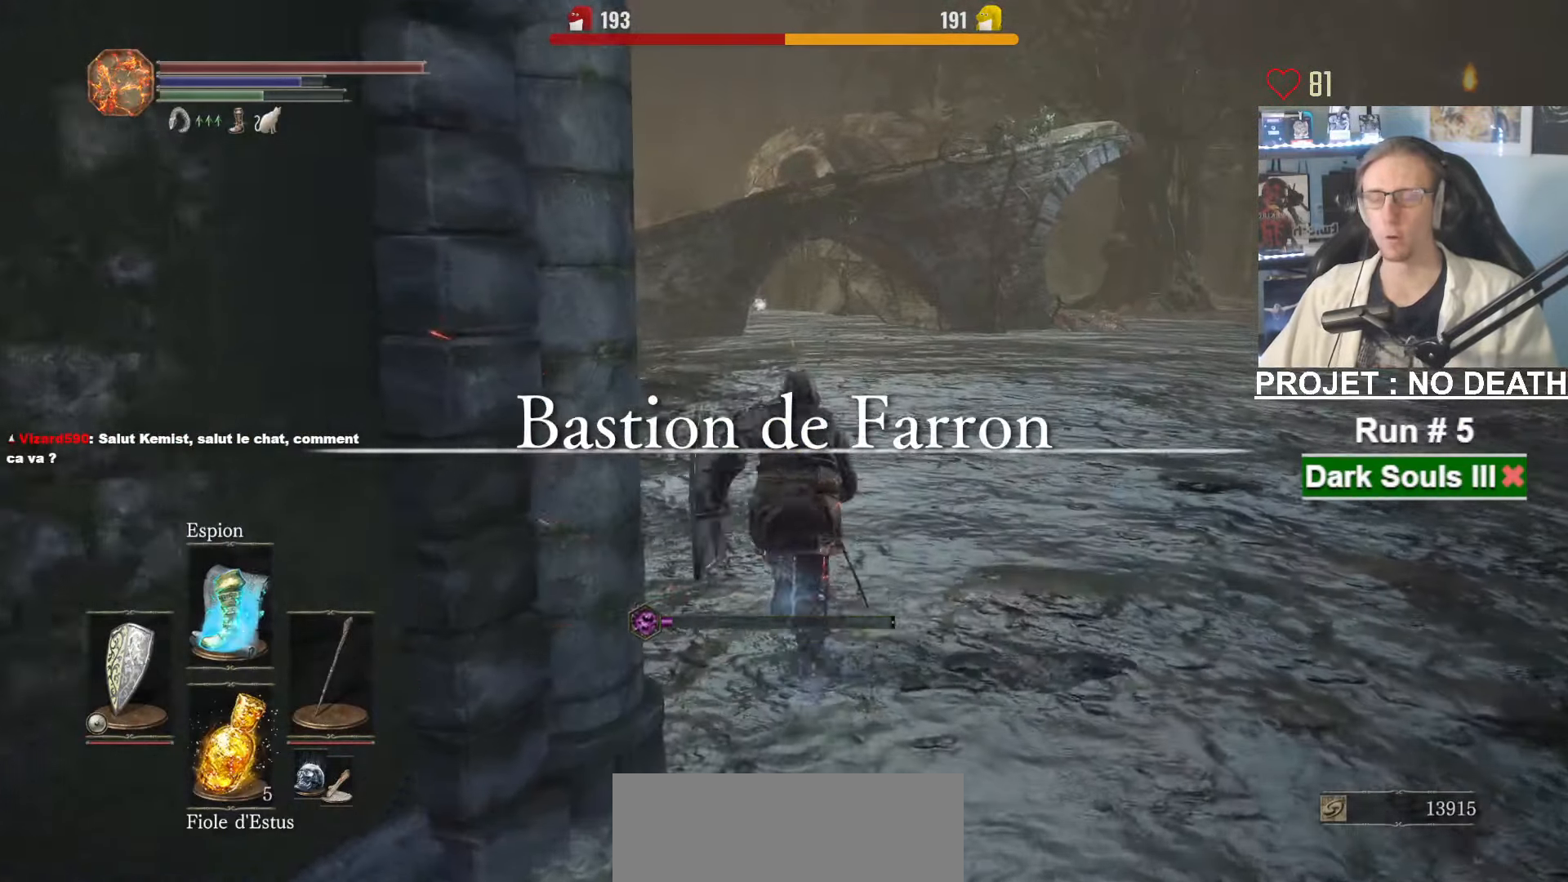
{"keys": ["space", "z"], "mouse": [], "events": []}
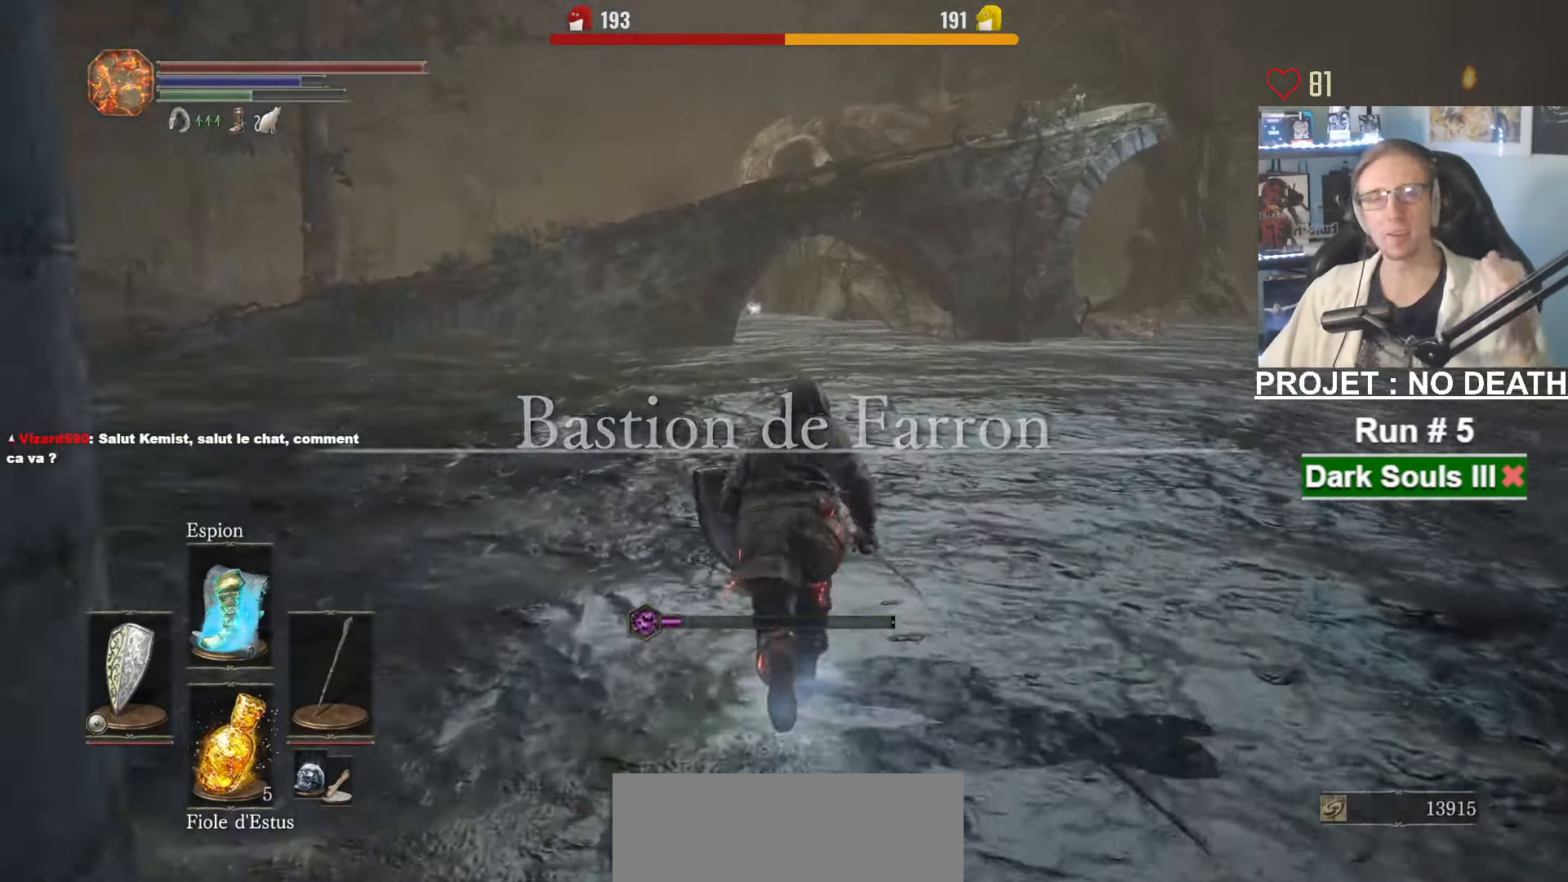
{"keys": ["space", "z"], "mouse": [], "events": []}
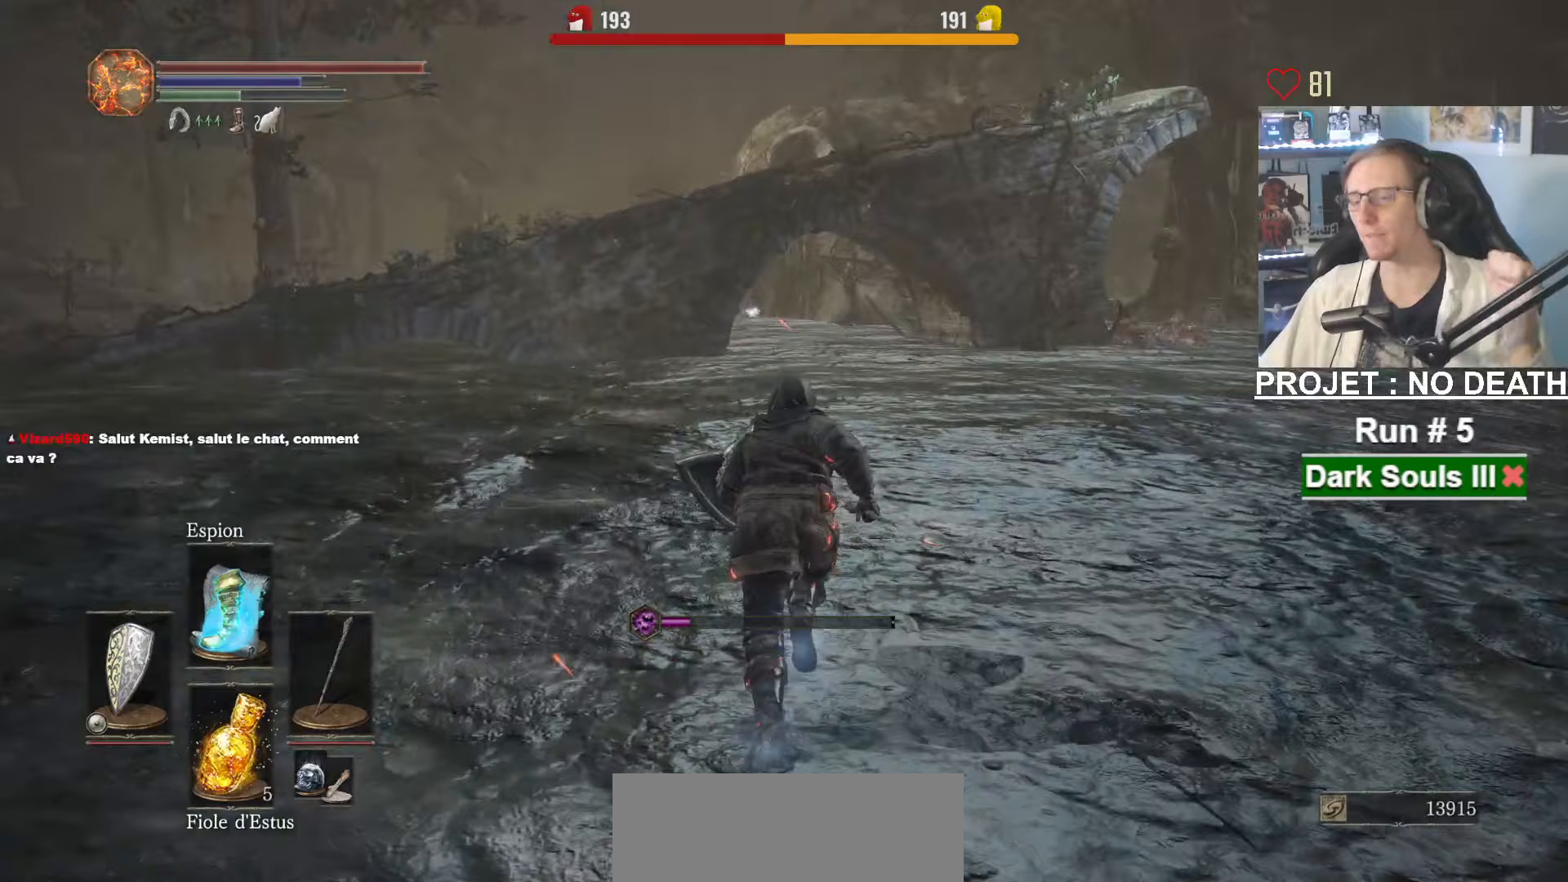
{"keys": ["space", "z"], "mouse": [], "events": []}
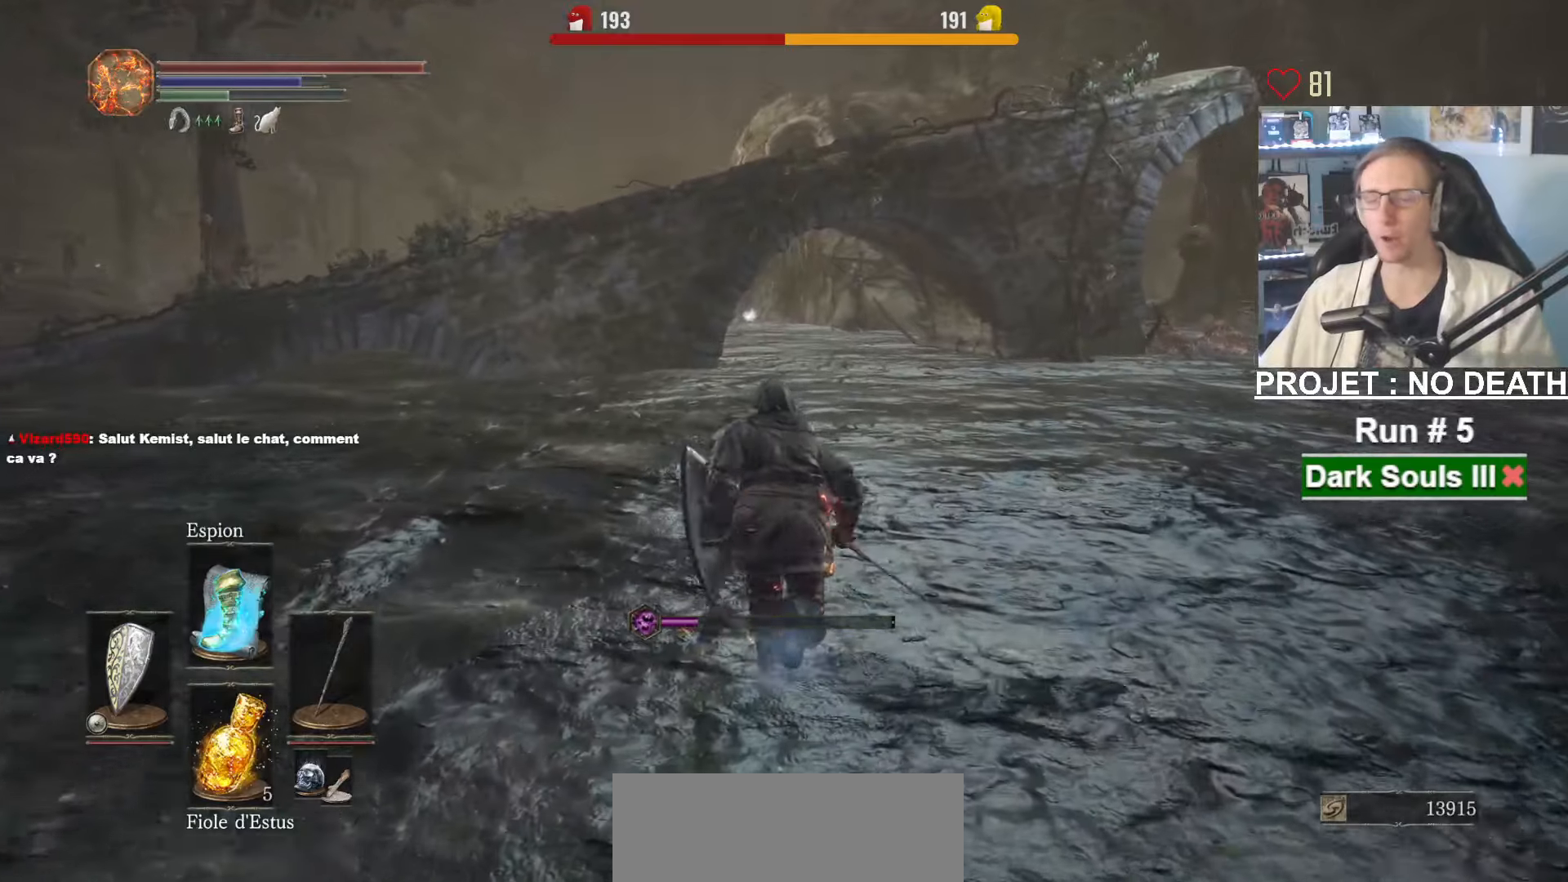
{"keys": ["space", "z"], "mouse": [], "events": []}
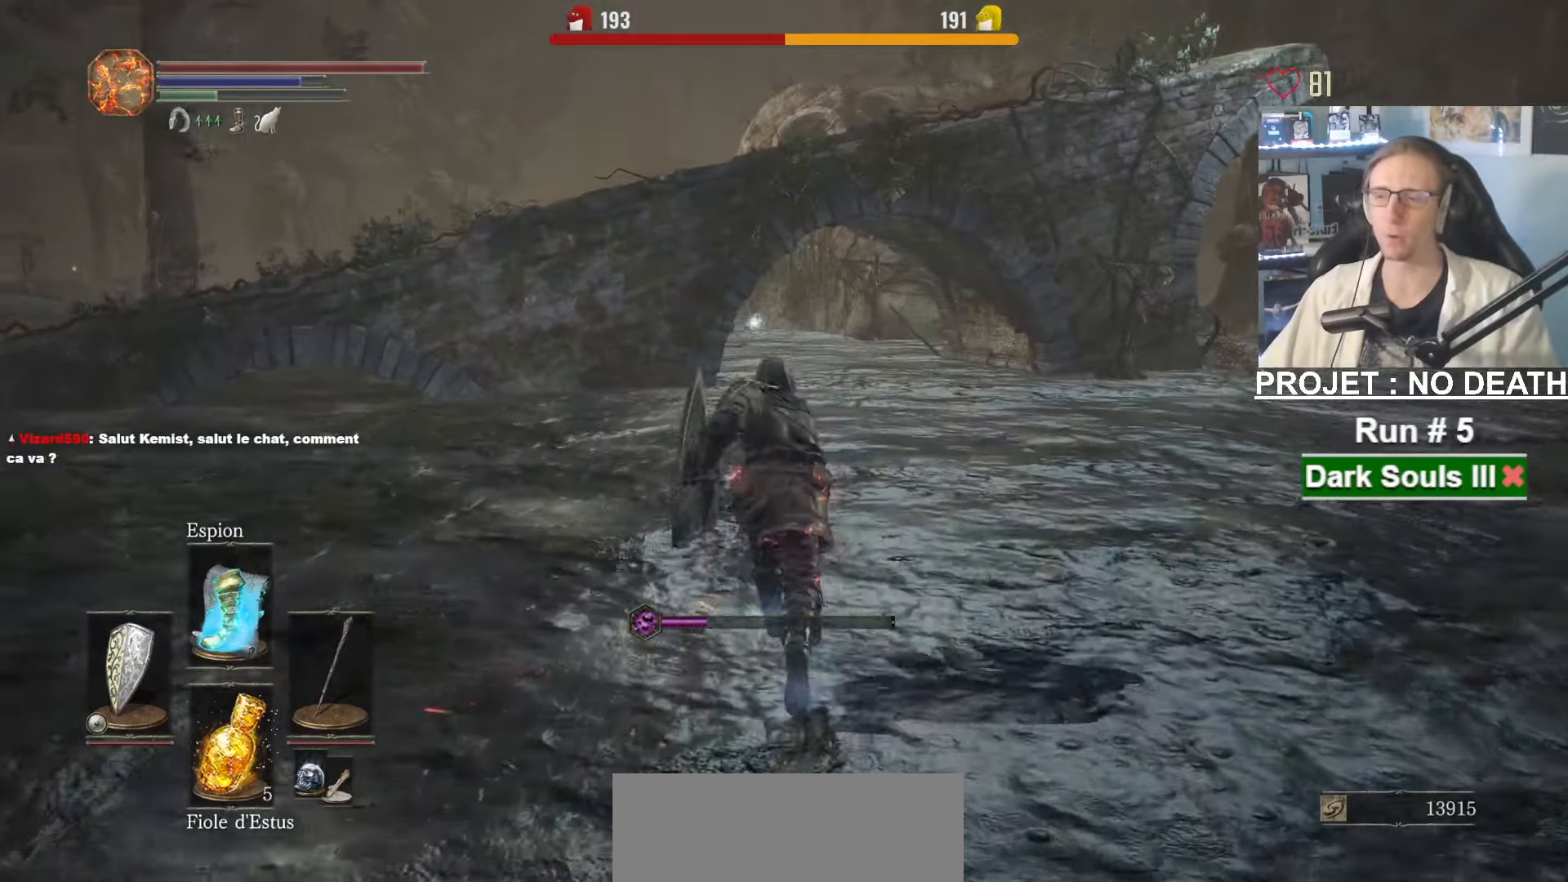
{"keys": ["space", "z"], "mouse": [], "events": []}